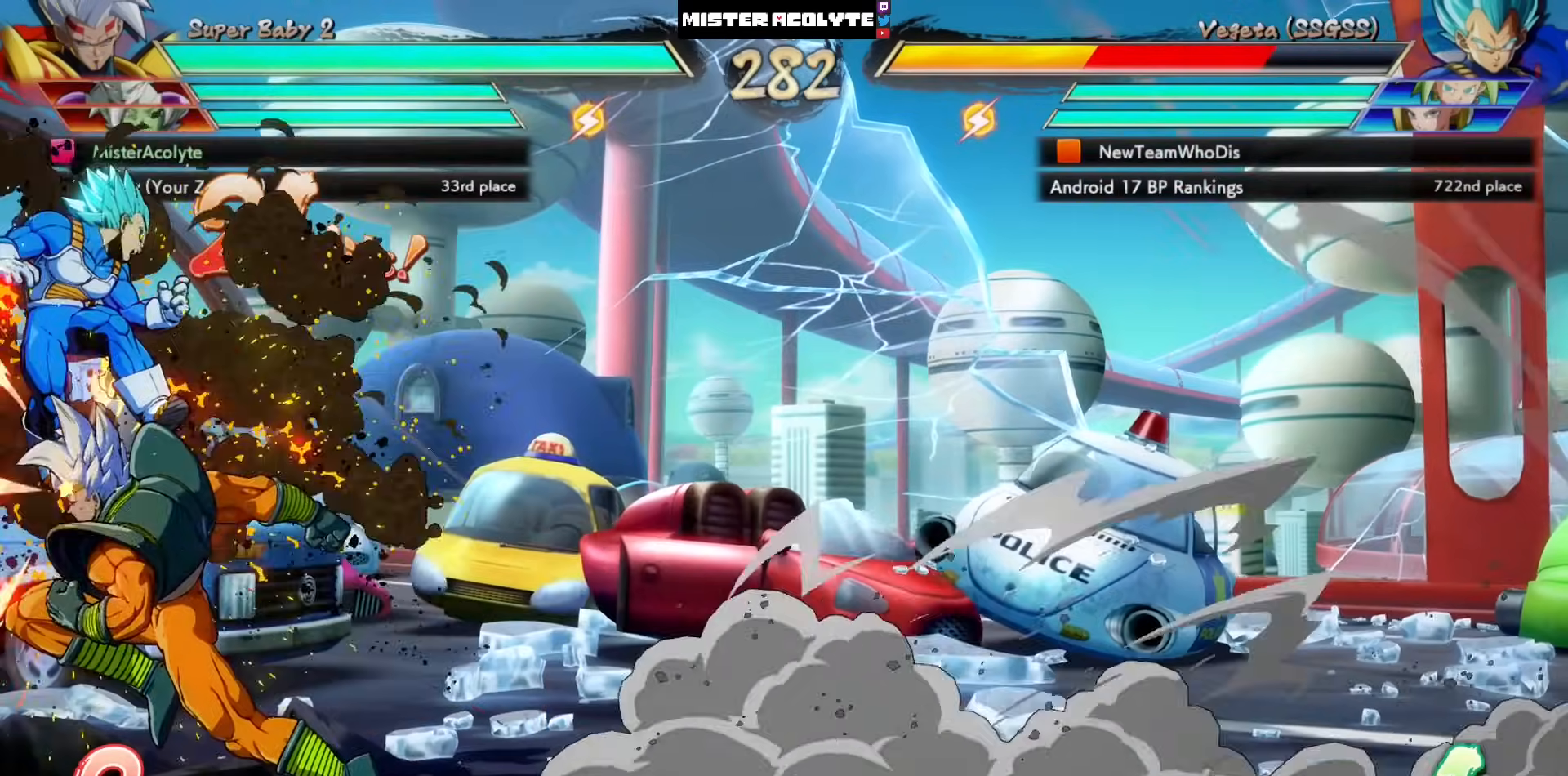
Gameplay with a controller (PlayStation layout); each line is a JSON object with the inputs held at the frame after it. "events" lists button and stick changes between this image and that frame as [ms after this image, input, new state], when the widget could be followed in between. Not read: DPAD_DOWN DPAD_RIGHT DPAD_UP L1 L2 R3 SELECT START right_stick.
{"buttons": ["CROSS"], "left_stick": "center", "events": [[50, "CROSS", "up"], [350, "CROSS", "down"]]}
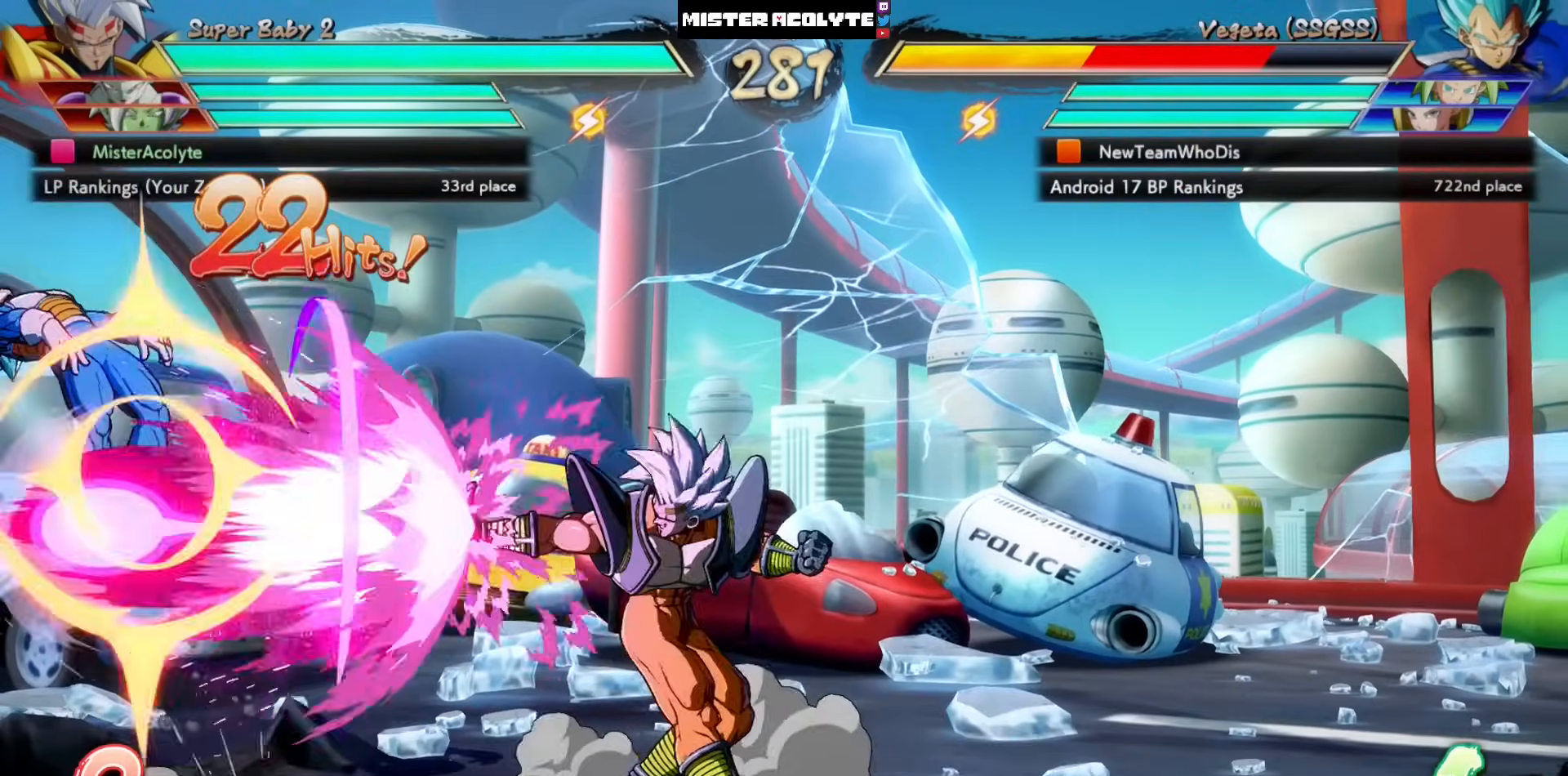
{"buttons": [], "left_stick": "center", "events": [[117, "CROSS", "up"]]}
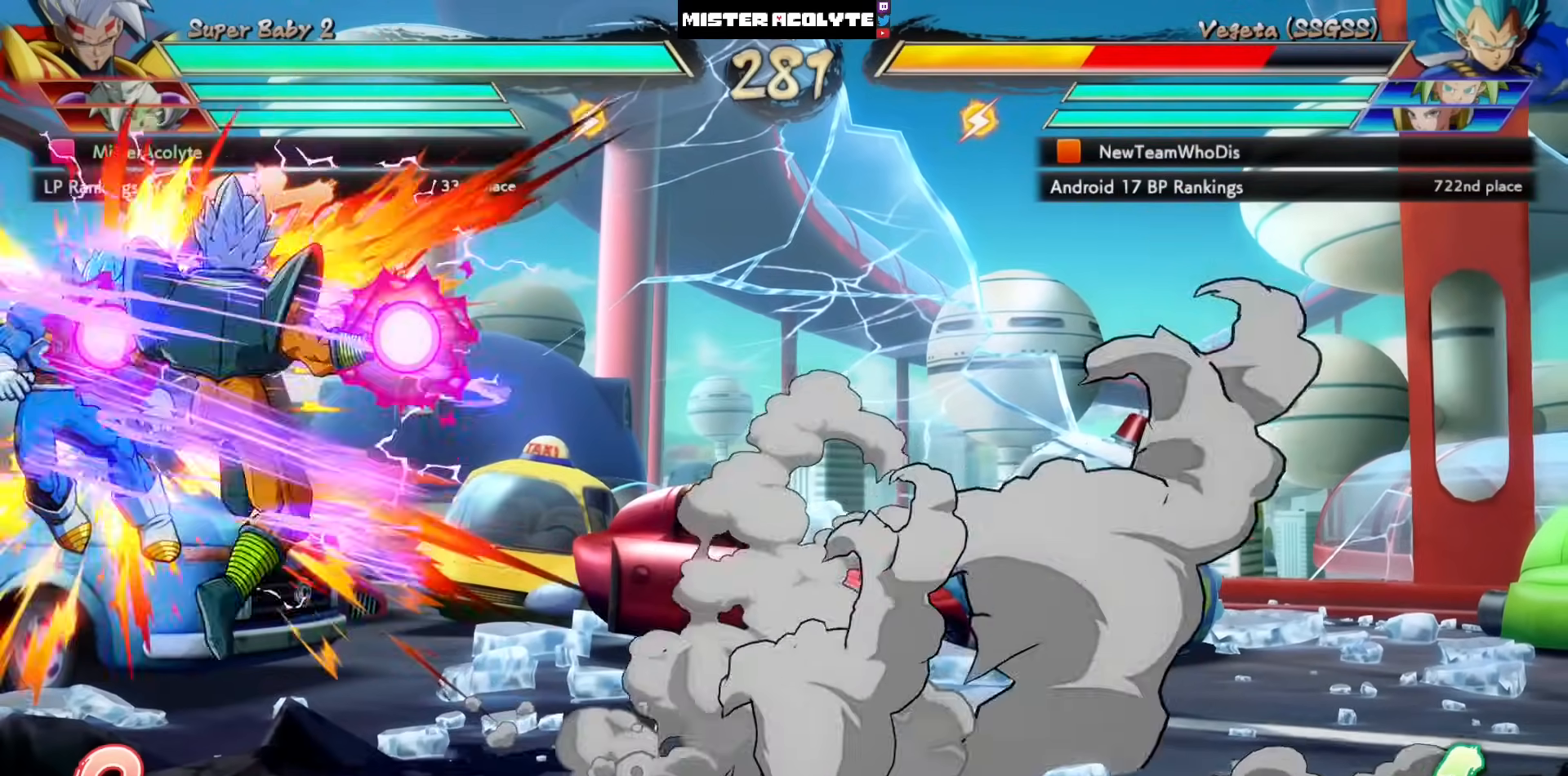
{"buttons": [], "left_stick": "center", "events": []}
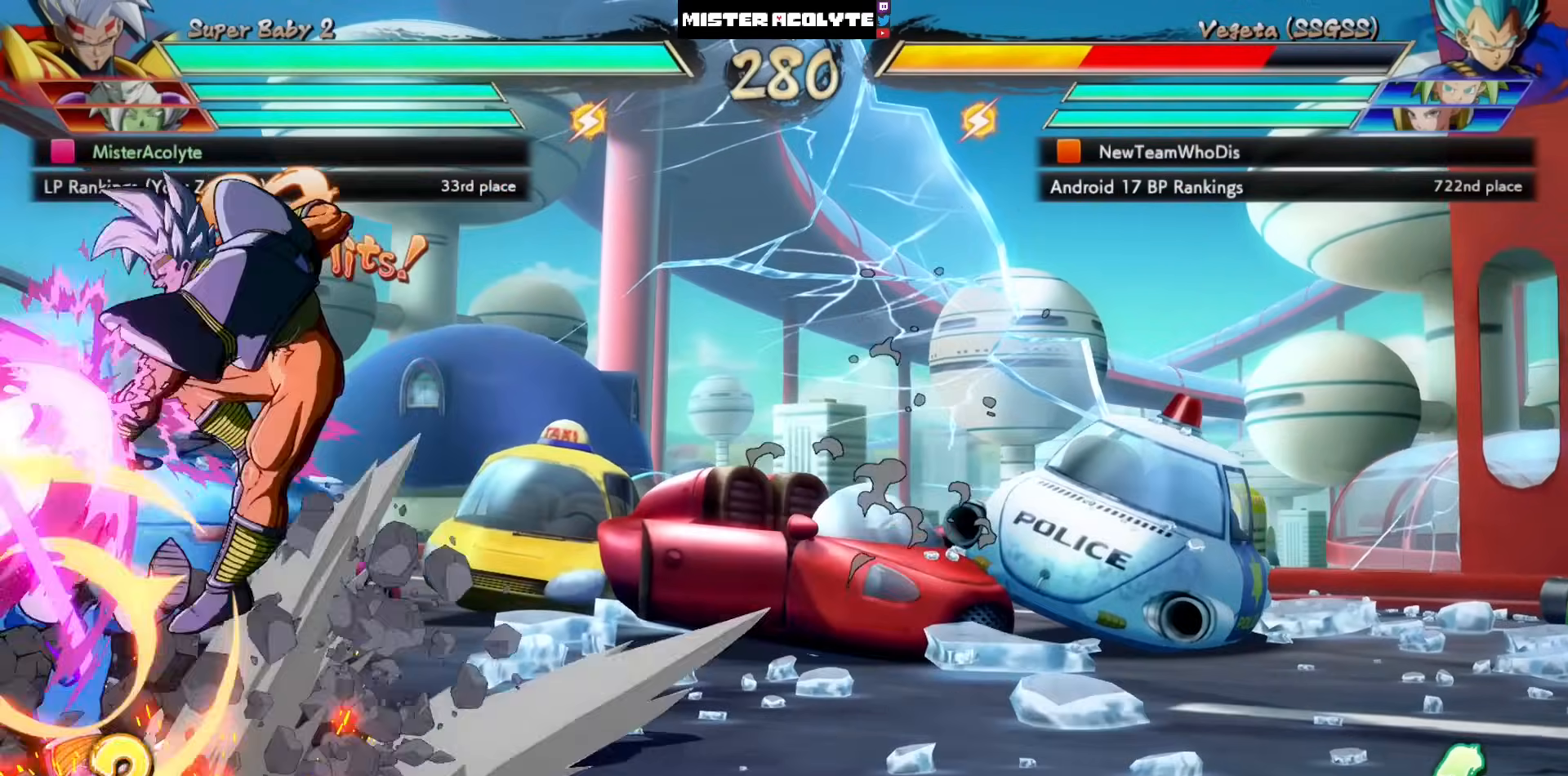
{"buttons": [], "left_stick": "center", "events": [[150, "DPAD_LEFT", "down"], [217, "SQUARE", "down"], [283, "DPAD_LEFT", "up"], [350, "SQUARE", "up"]]}
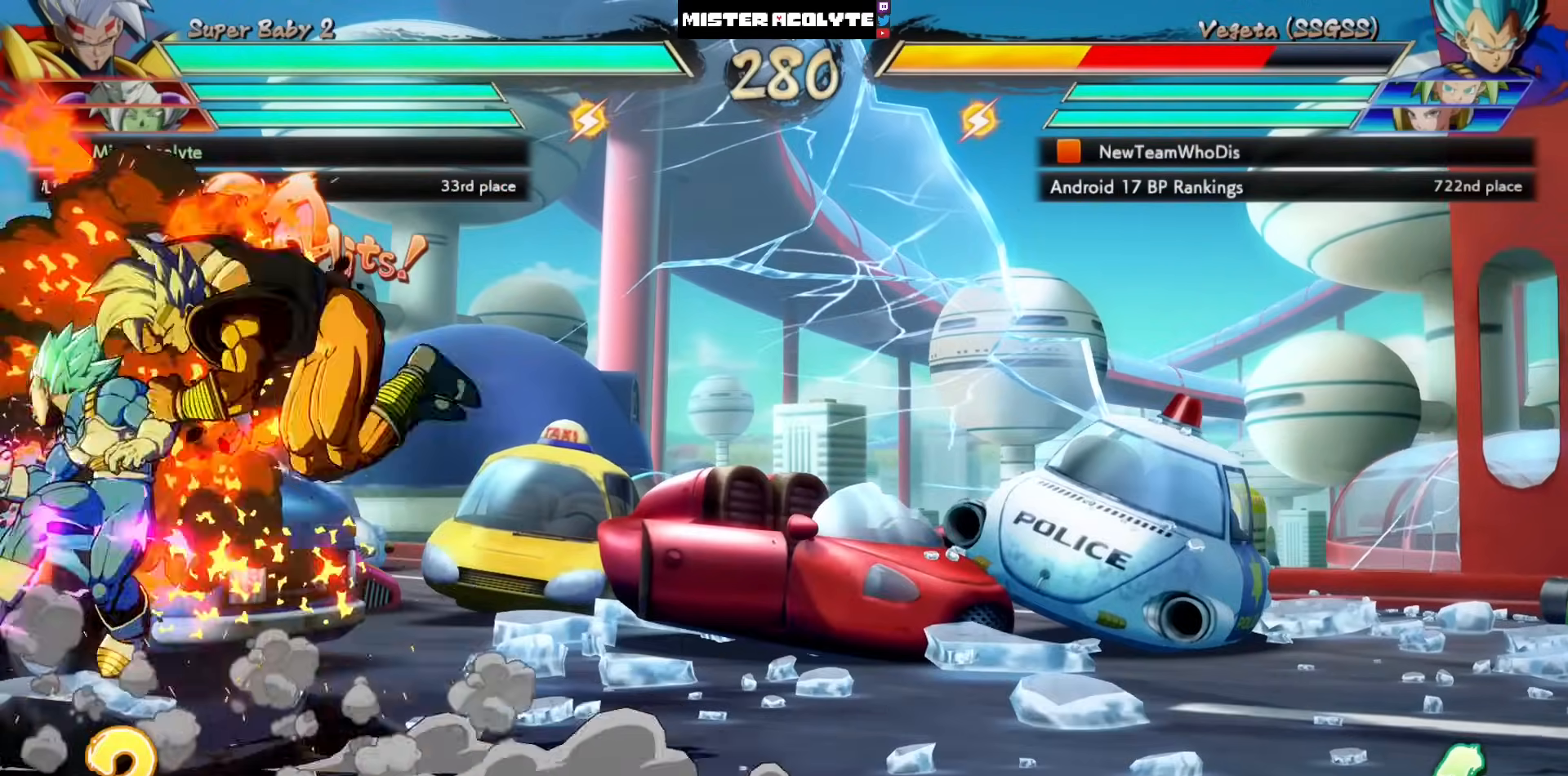
{"buttons": [], "left_stick": "center", "events": []}
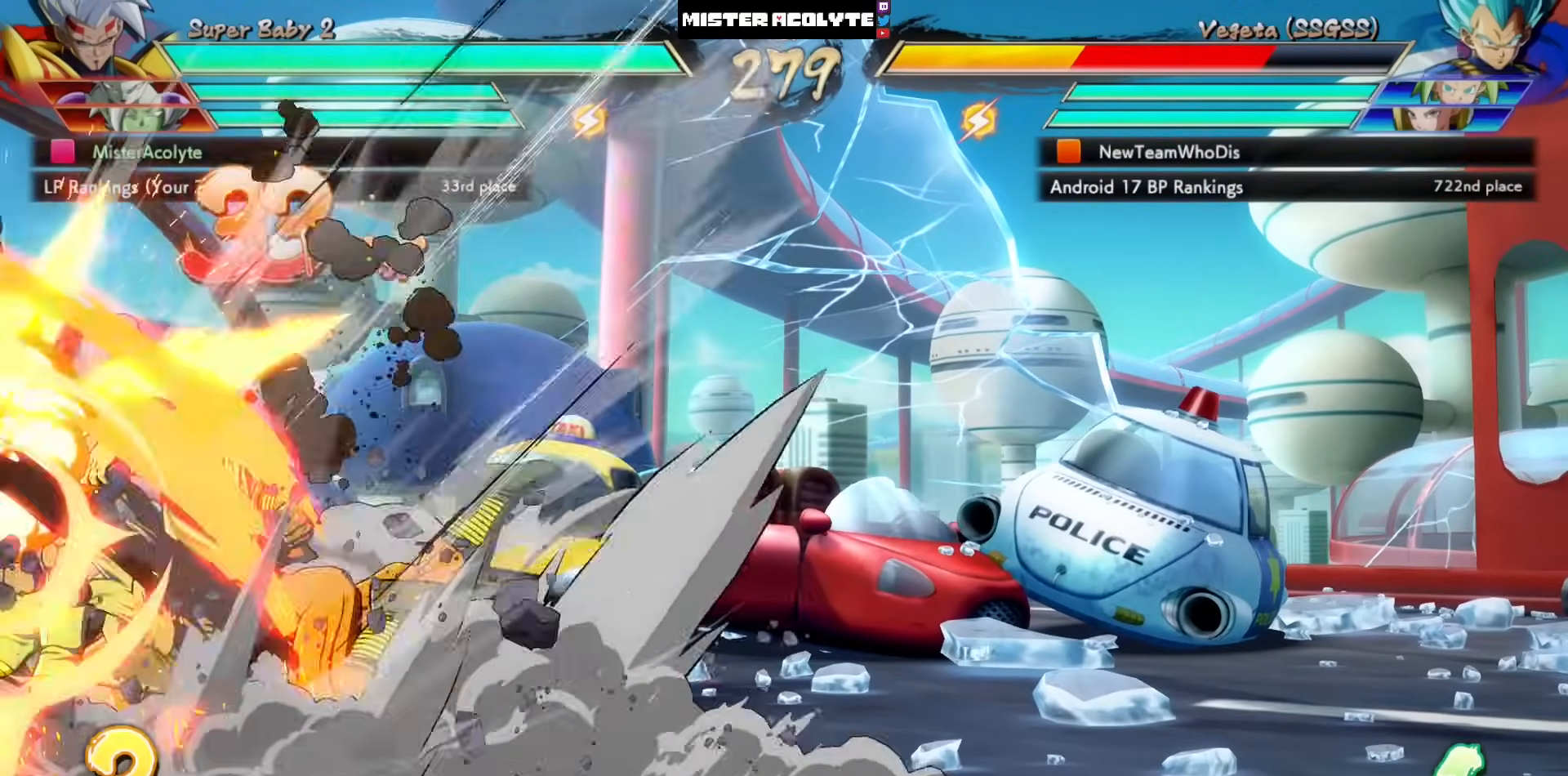
{"buttons": [], "left_stick": "center", "events": [[150, "DPAD_LEFT", "down"], [217, "CIRCLE", "down"], [283, "DPAD_LEFT", "up"], [317, "CIRCLE", "up"]]}
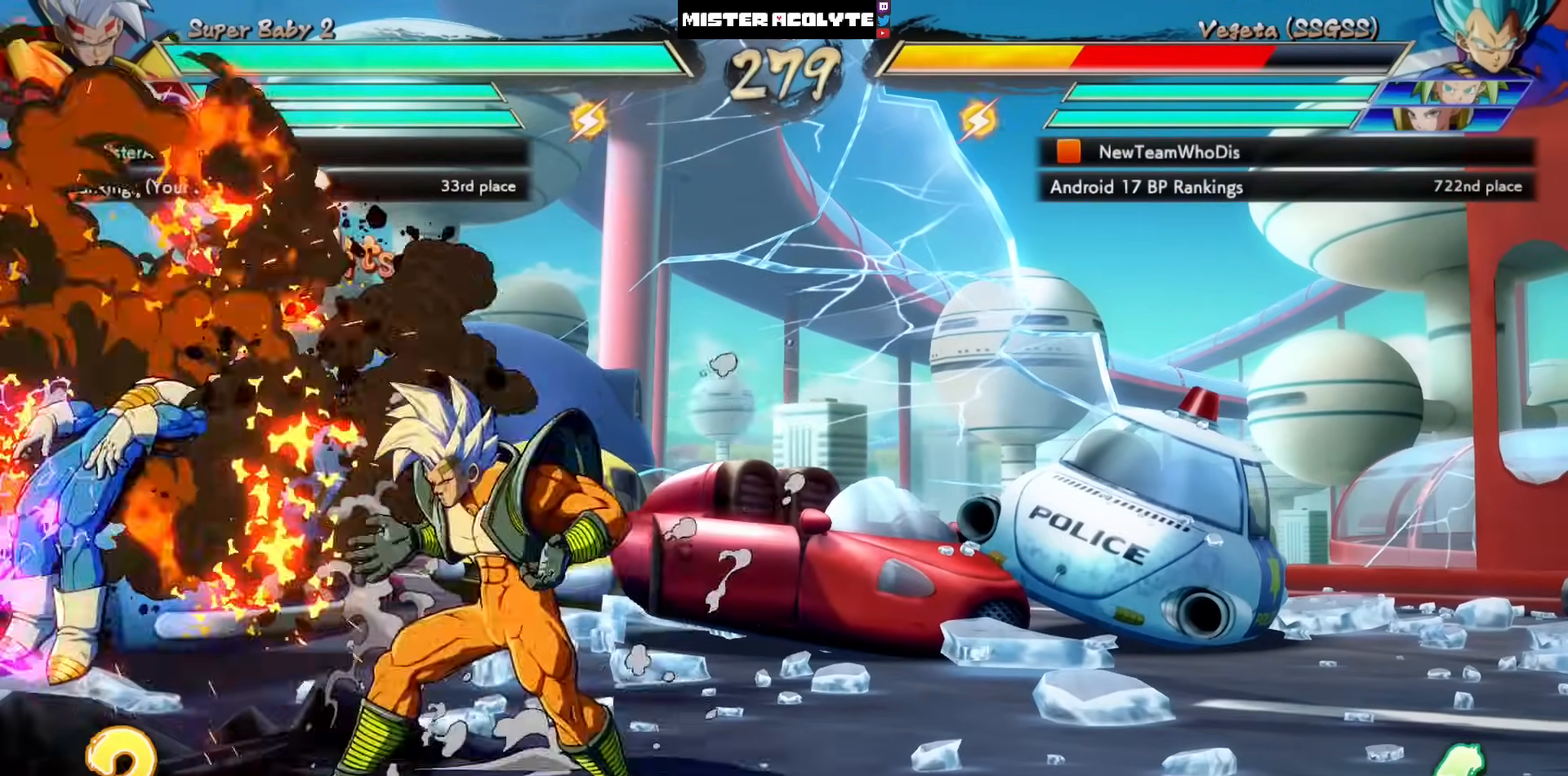
{"buttons": [], "left_stick": "center", "events": []}
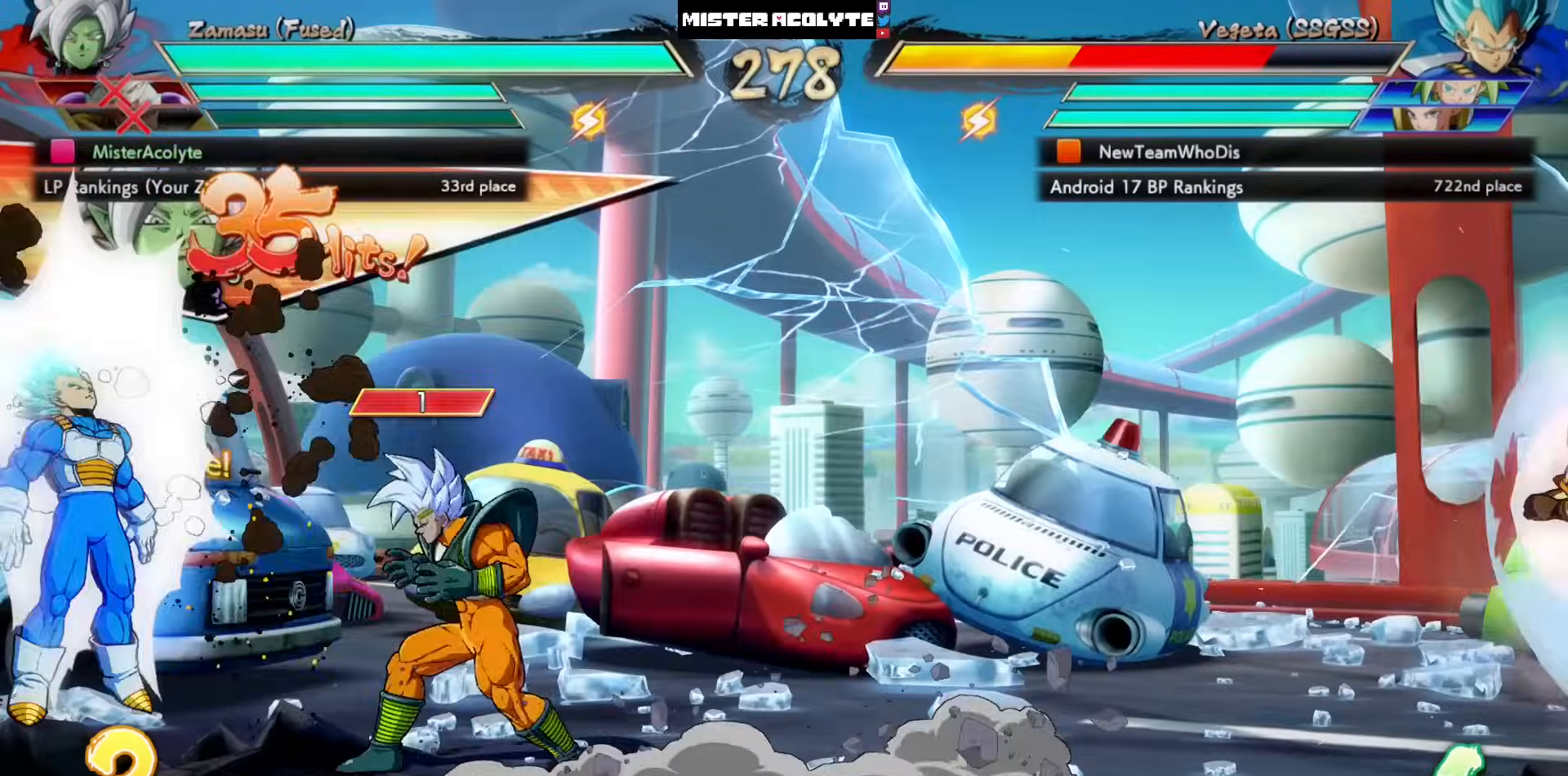
{"buttons": [], "left_stick": "center", "events": [[217, "DPAD_LEFT", "down"], [317, "SQUARE", "down"], [350, "DPAD_LEFT", "up"], [483, "SQUARE", "up"]]}
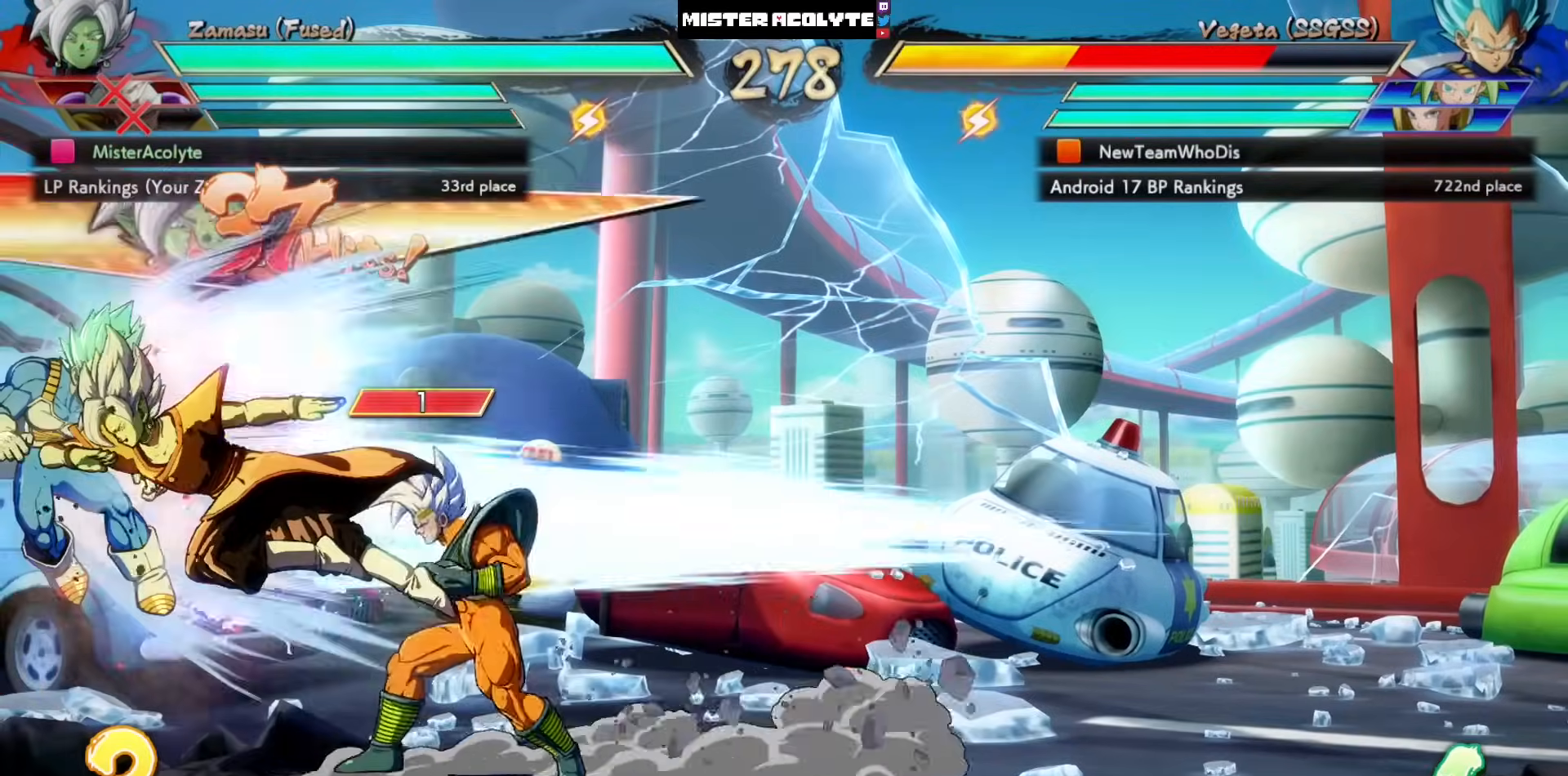
{"buttons": ["CROSS"], "left_stick": "center", "events": [[217, "CROSS", "down"]]}
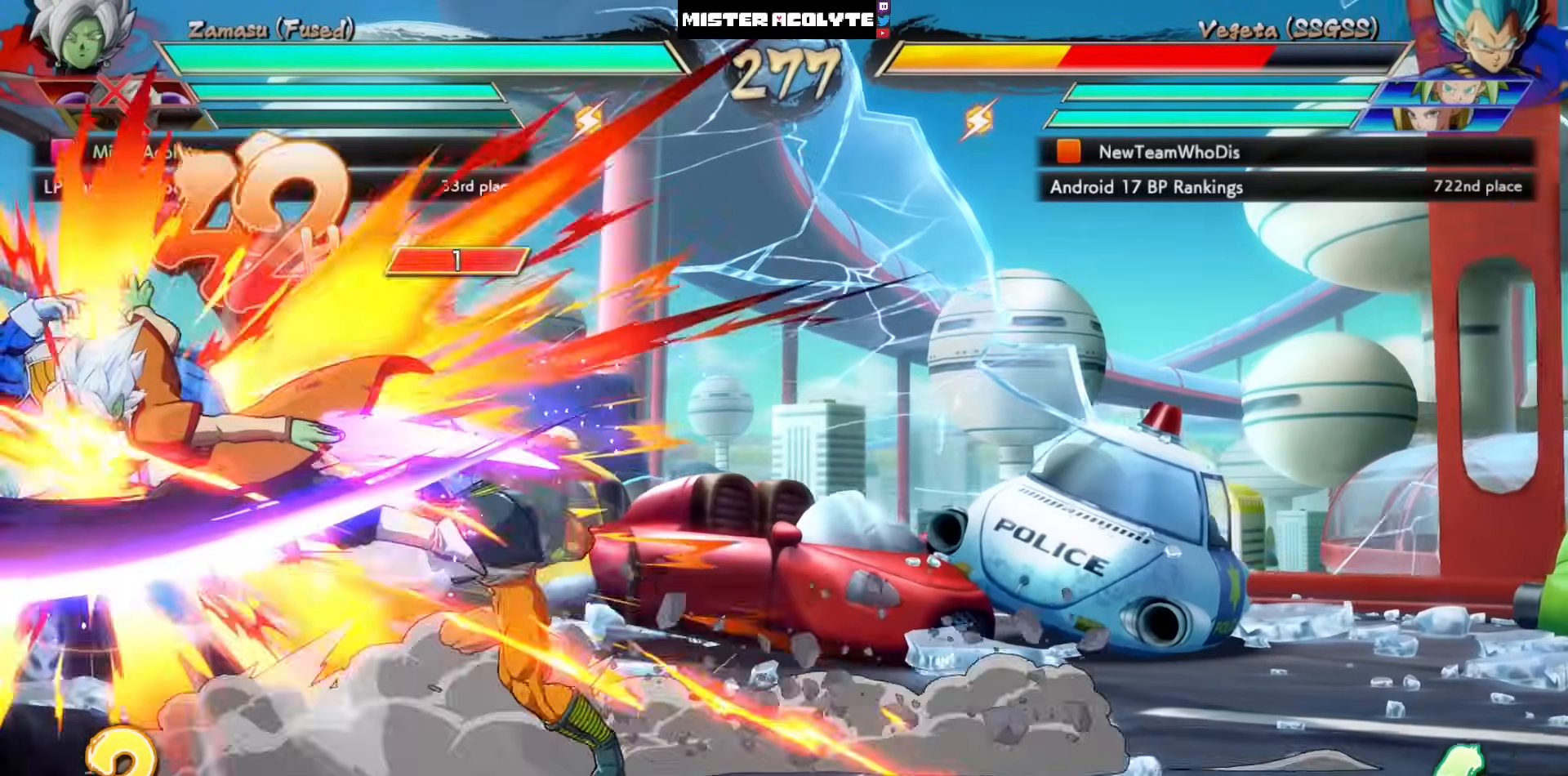
{"buttons": ["TRIANGLE"], "left_stick": "center", "events": [[17, "CROSS", "up"], [350, "TRIANGLE", "down"]]}
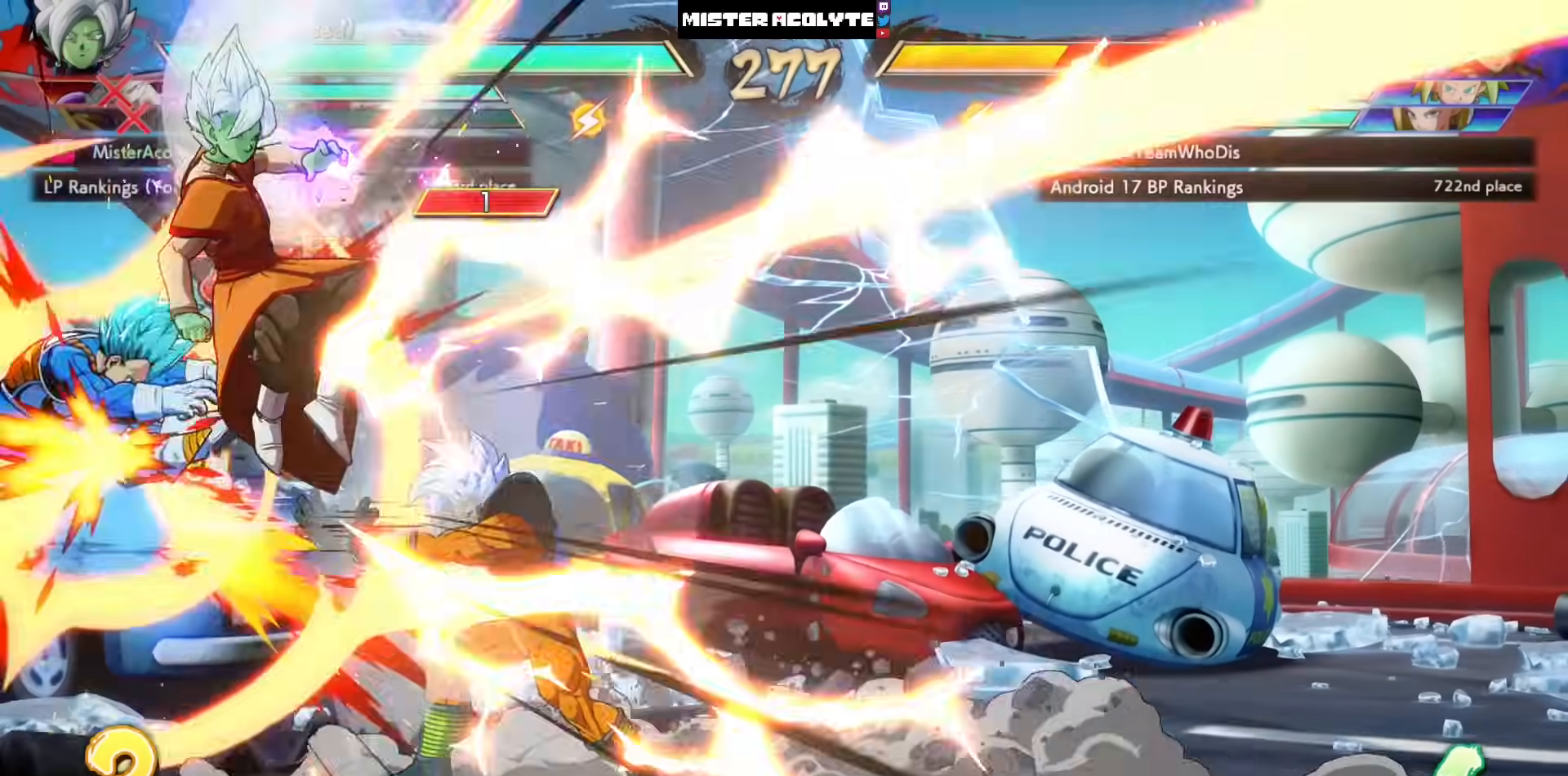
{"buttons": ["CROSS", "CIRCLE"], "left_stick": "center", "events": [[117, "TRIANGLE", "up"], [183, "DPAD_LEFT", "down"], [250, "CIRCLE", "down"], [250, "CROSS", "down"], [317, "DPAD_LEFT", "up"]]}
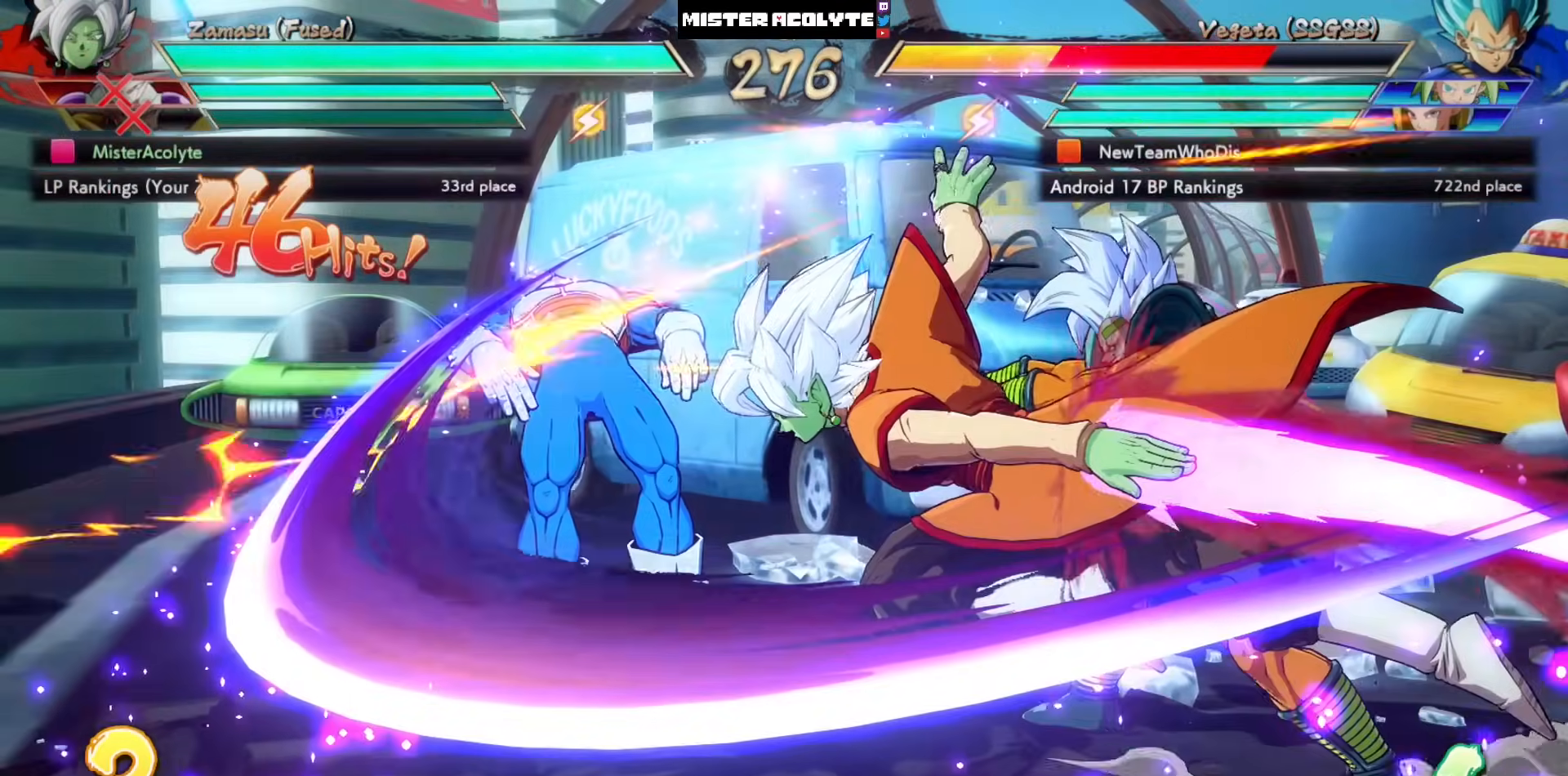
{"buttons": [], "left_stick": "center", "events": [[17, "CIRCLE", "up"], [17, "CROSS", "up"]]}
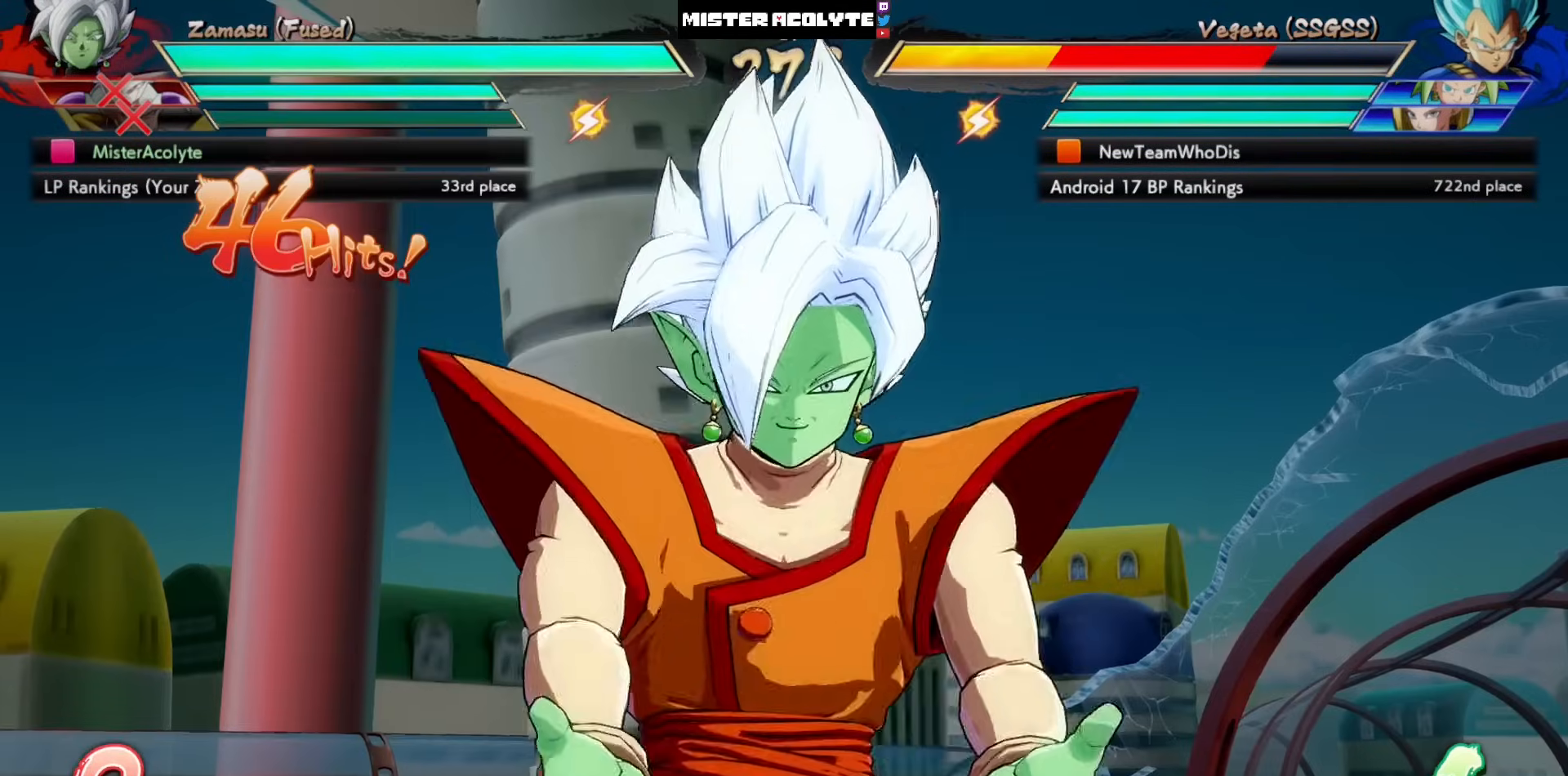
{"buttons": [], "left_stick": "center", "events": []}
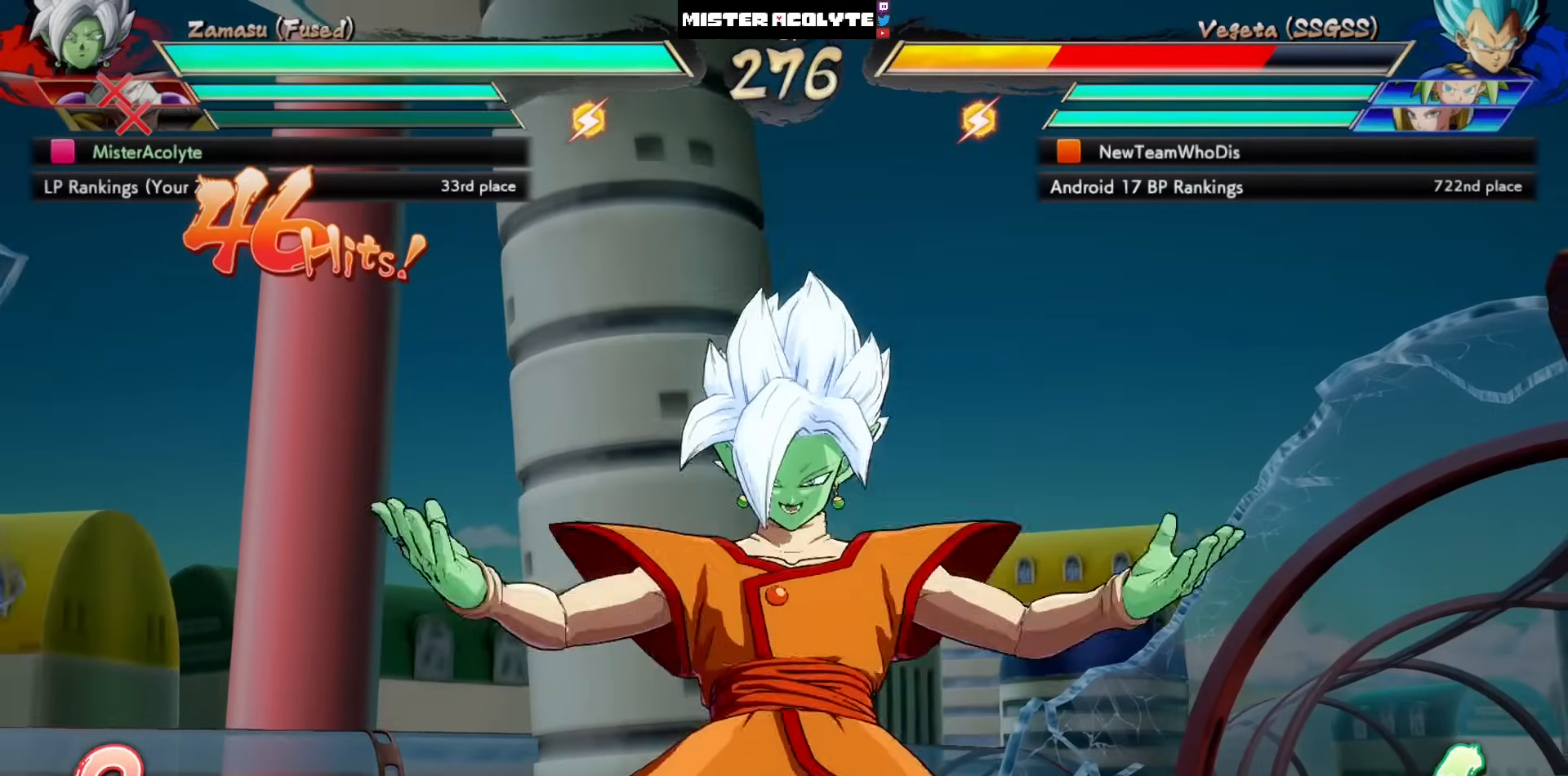
{"buttons": [], "left_stick": "center", "events": []}
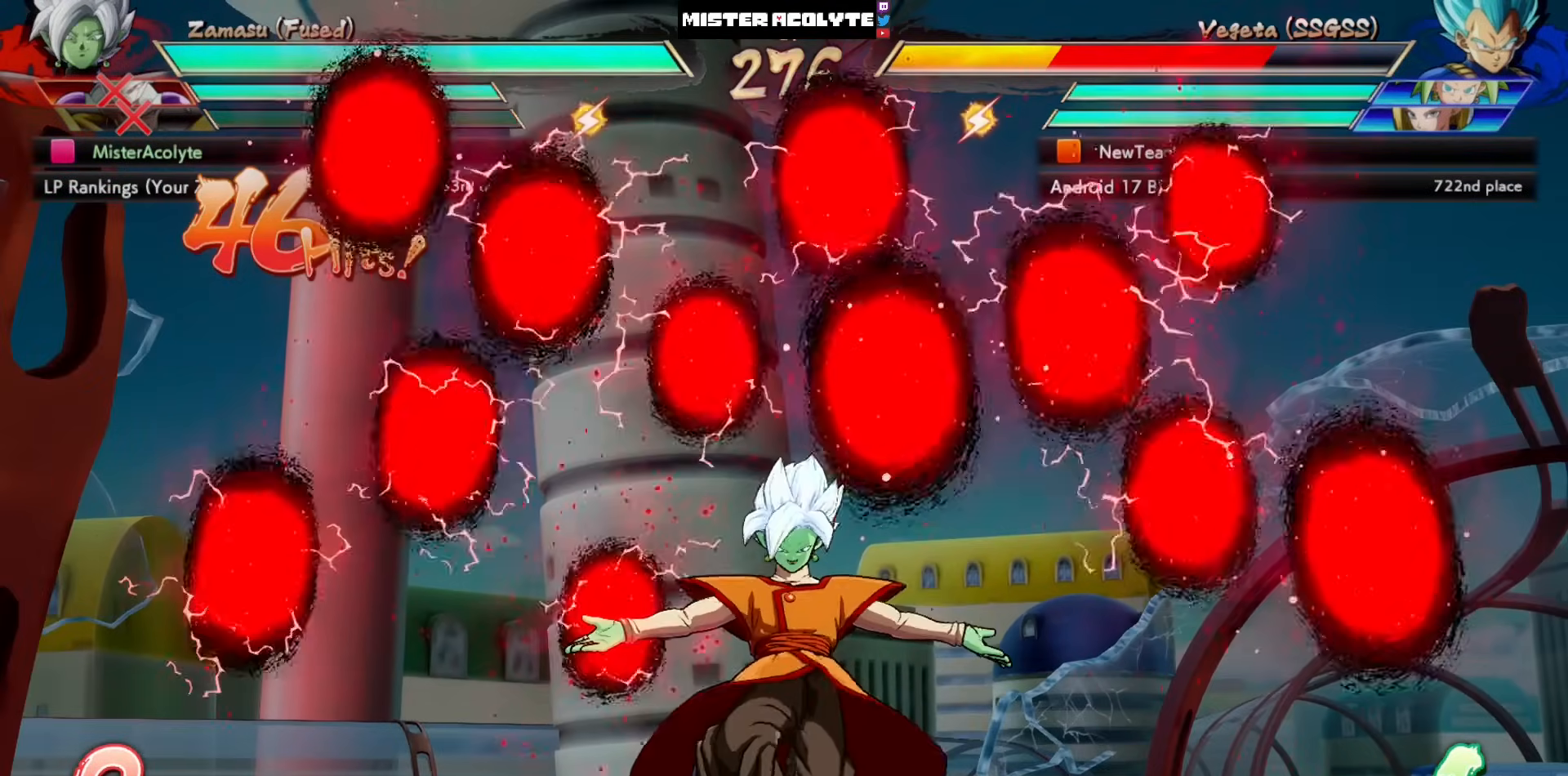
{"buttons": [], "left_stick": "center", "events": []}
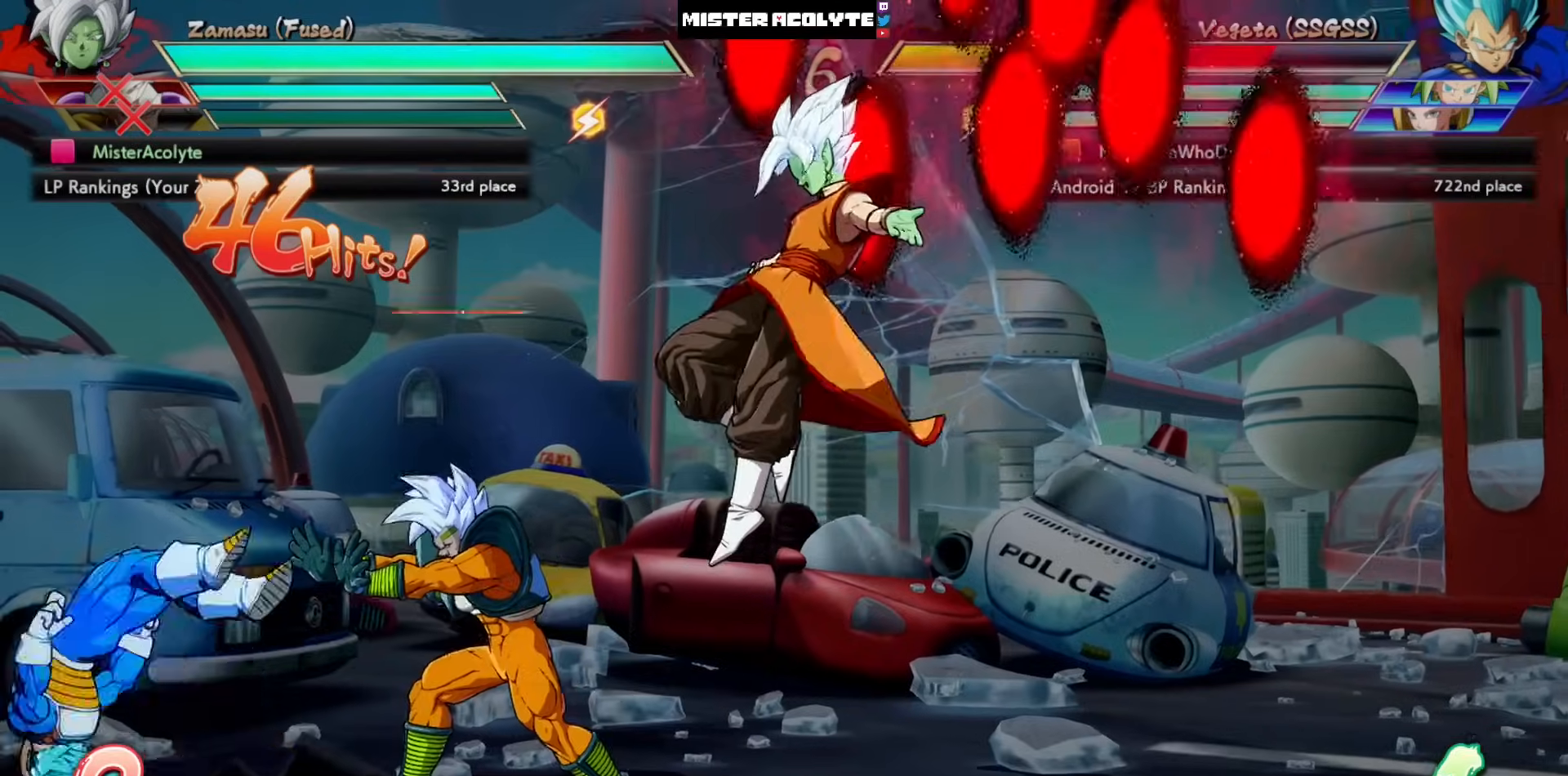
{"buttons": [], "left_stick": "center", "events": []}
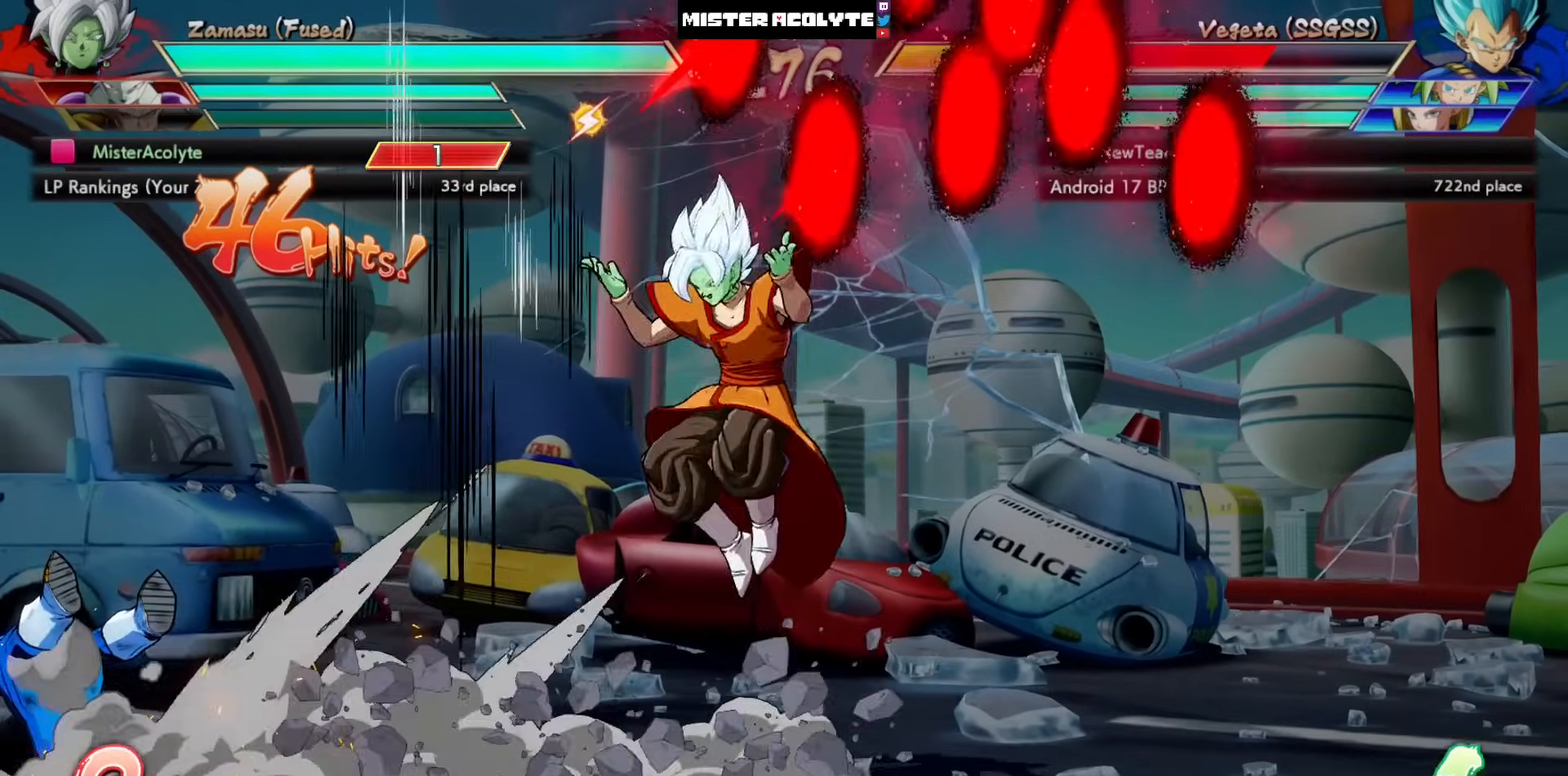
{"buttons": [], "left_stick": "center", "events": [[83, "SQUARE", "down"], [250, "SQUARE", "up"]]}
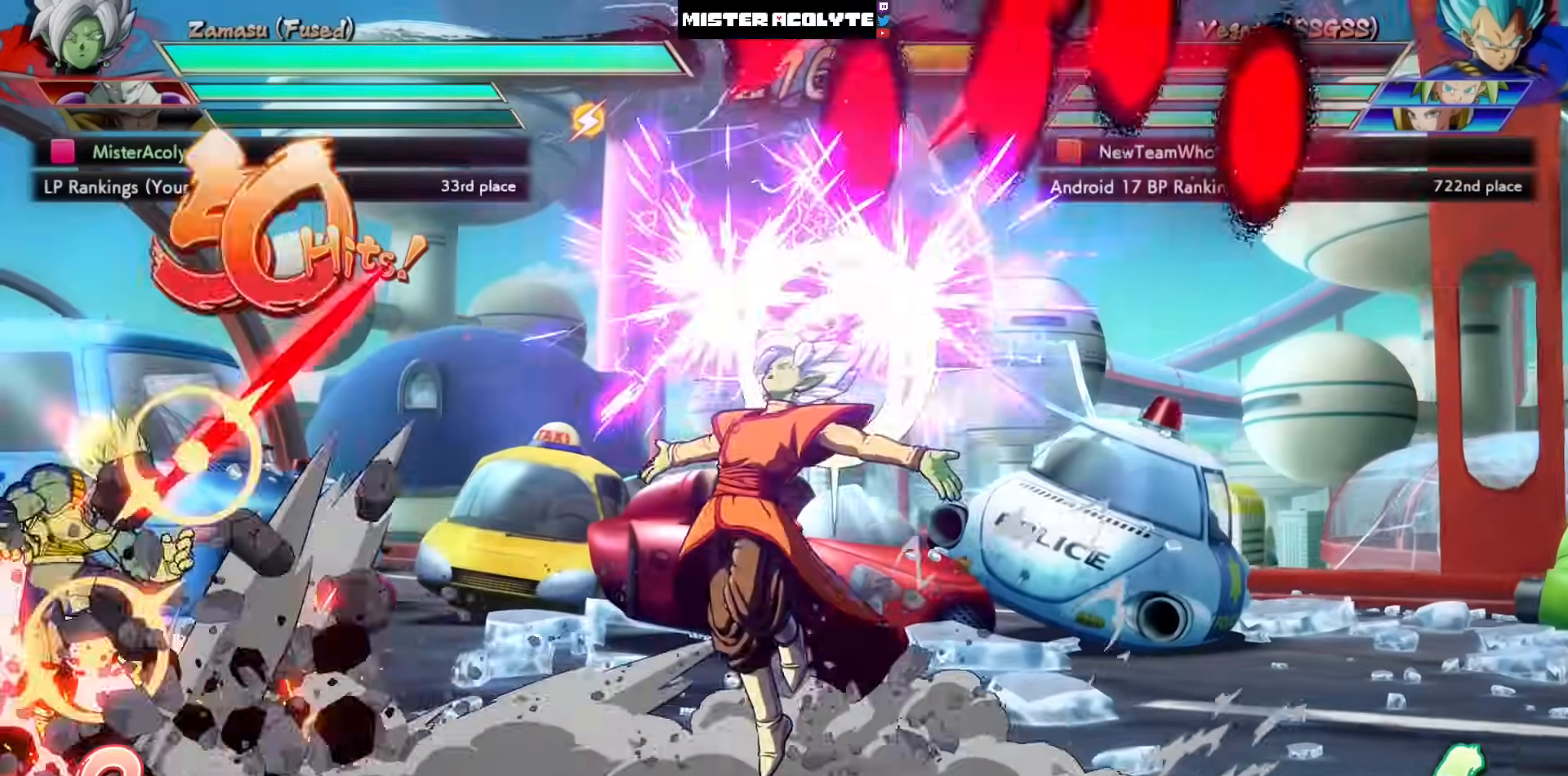
{"buttons": ["CROSS", "DPAD_LEFT"], "left_stick": "center", "events": [[17, "DPAD_LEFT", "down"], [83, "CROSS", "down"], [117, "DPAD_LEFT", "up"], [250, "DPAD_LEFT", "down"]]}
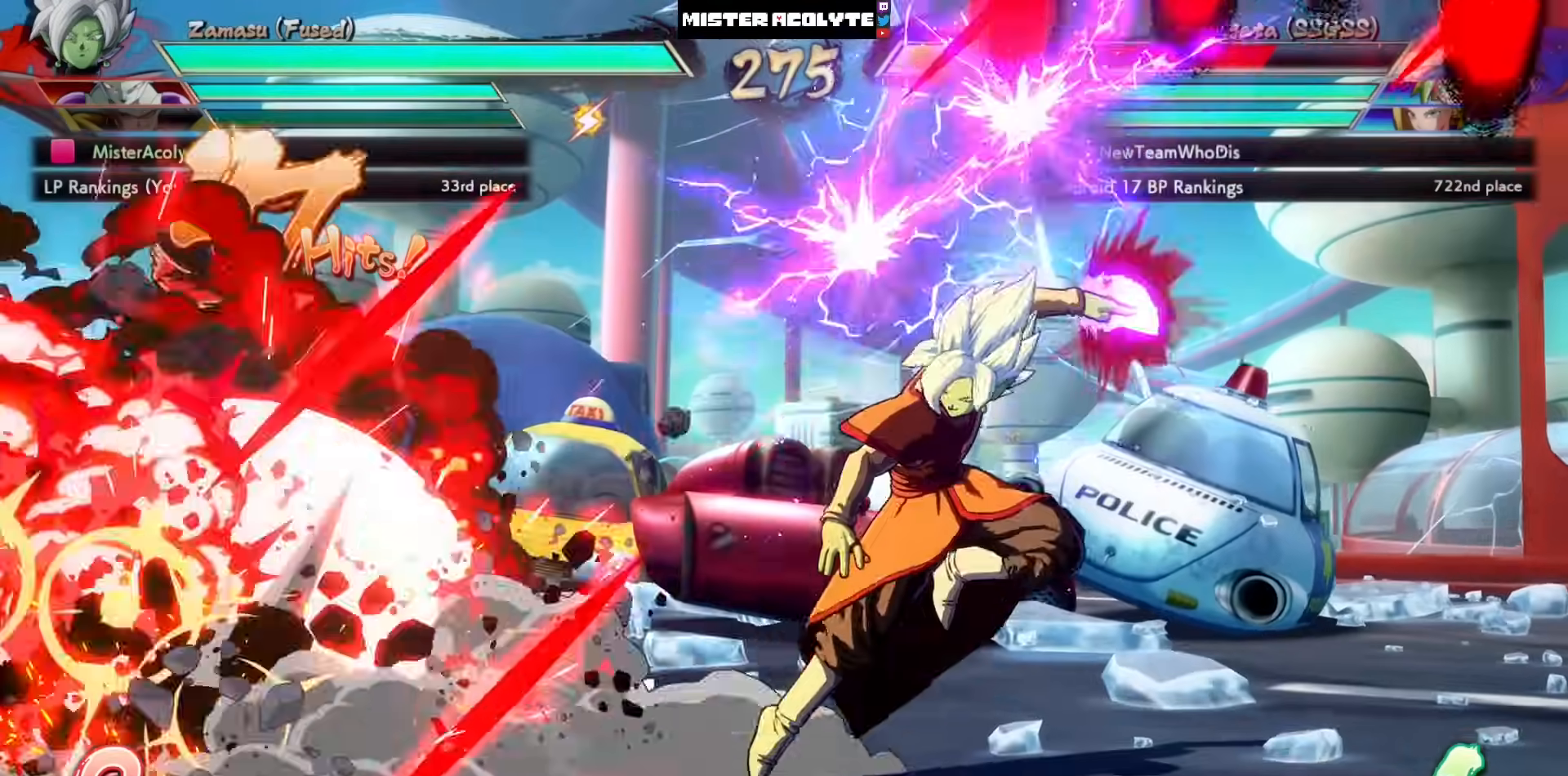
{"buttons": ["CROSS", "DPAD_LEFT"], "left_stick": "center", "events": []}
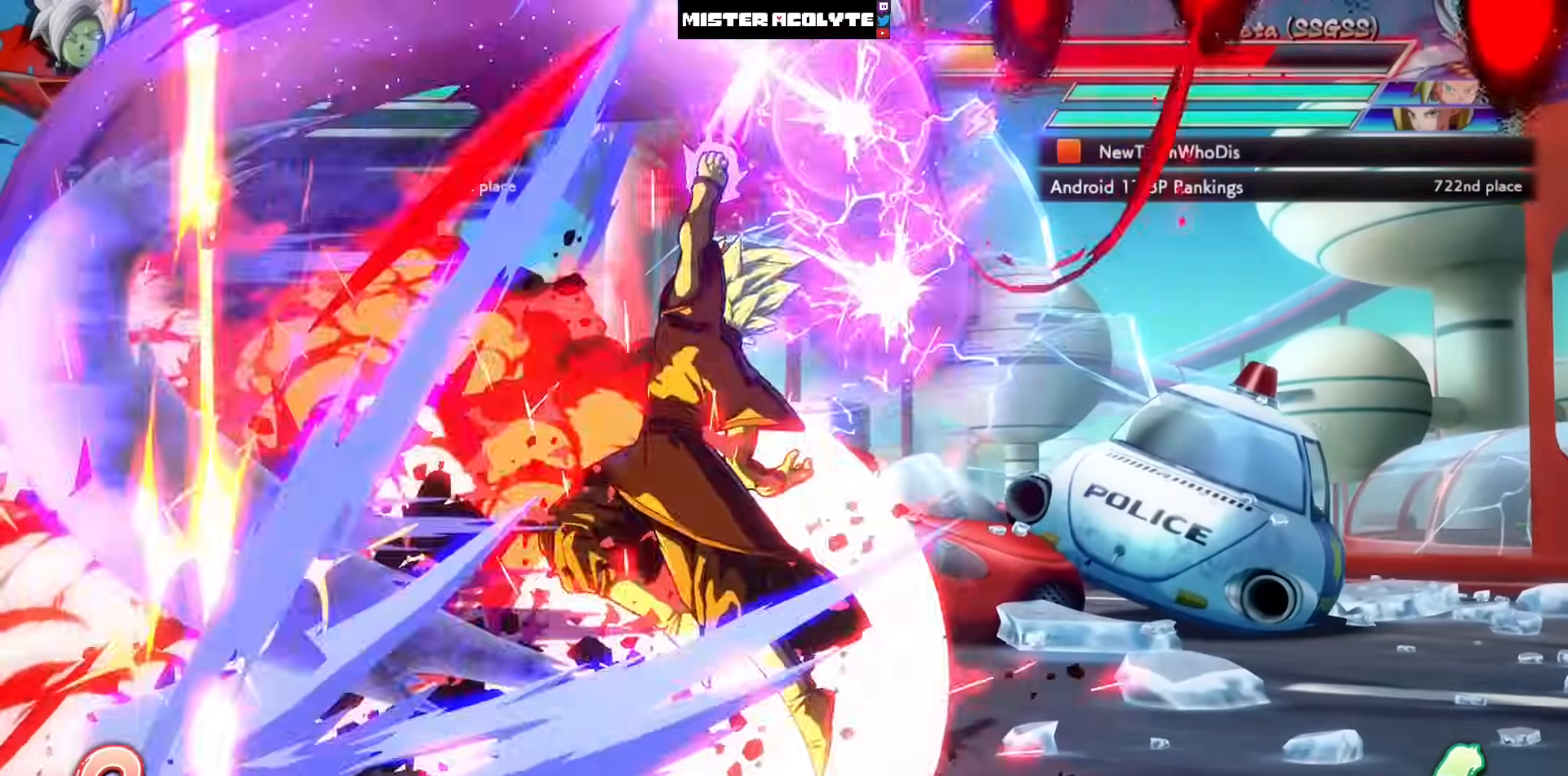
{"buttons": [], "left_stick": "center", "events": [[417, "CROSS", "up"], [450, "DPAD_LEFT", "up"]]}
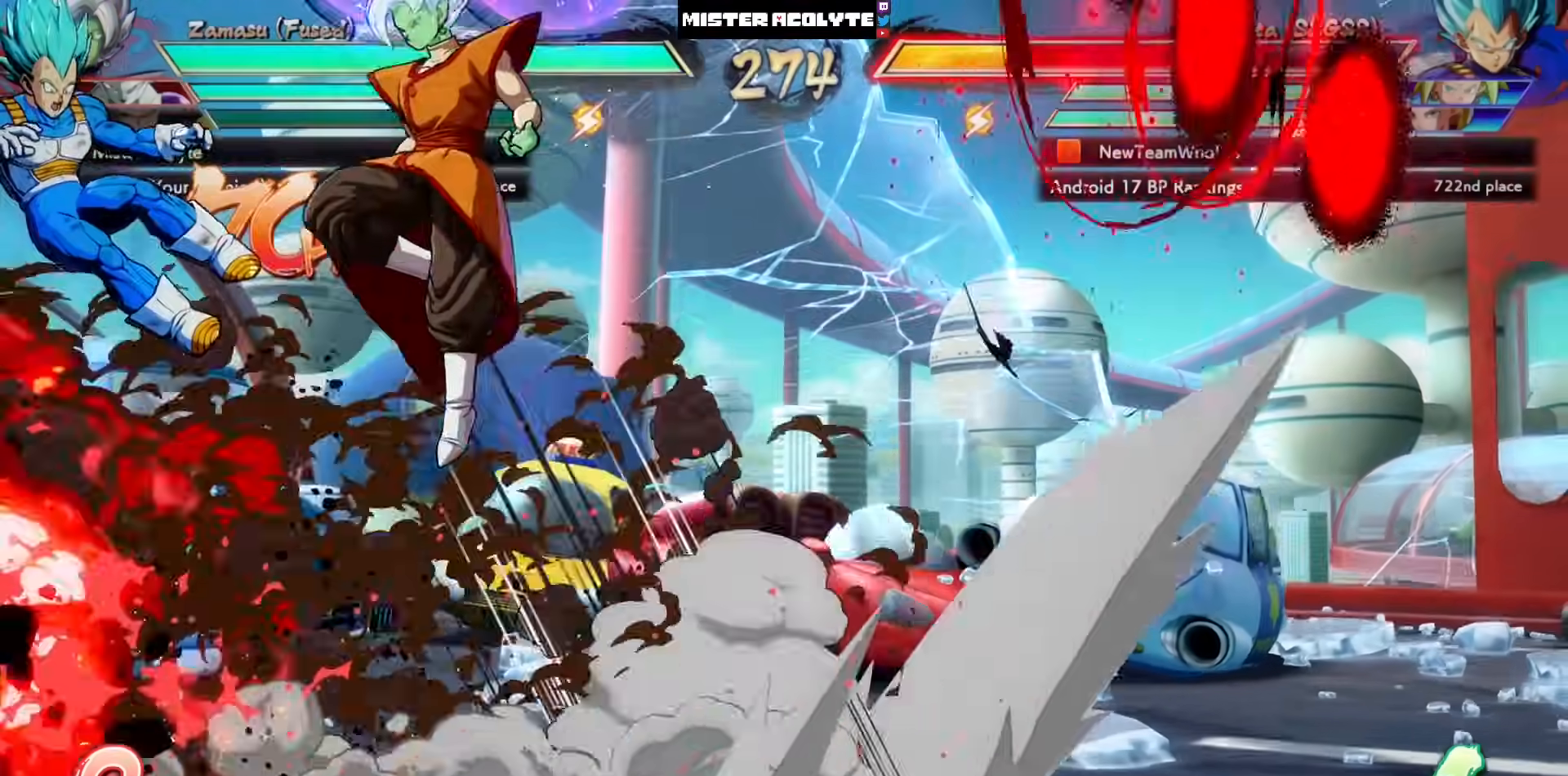
{"buttons": ["SQUARE"], "left_stick": "center", "events": [[50, "SQUARE", "down"], [50, "TRIANGLE", "down"], [117, "SQUARE", "up"], [150, "TRIANGLE", "up"], [183, "SQUARE", "down"]]}
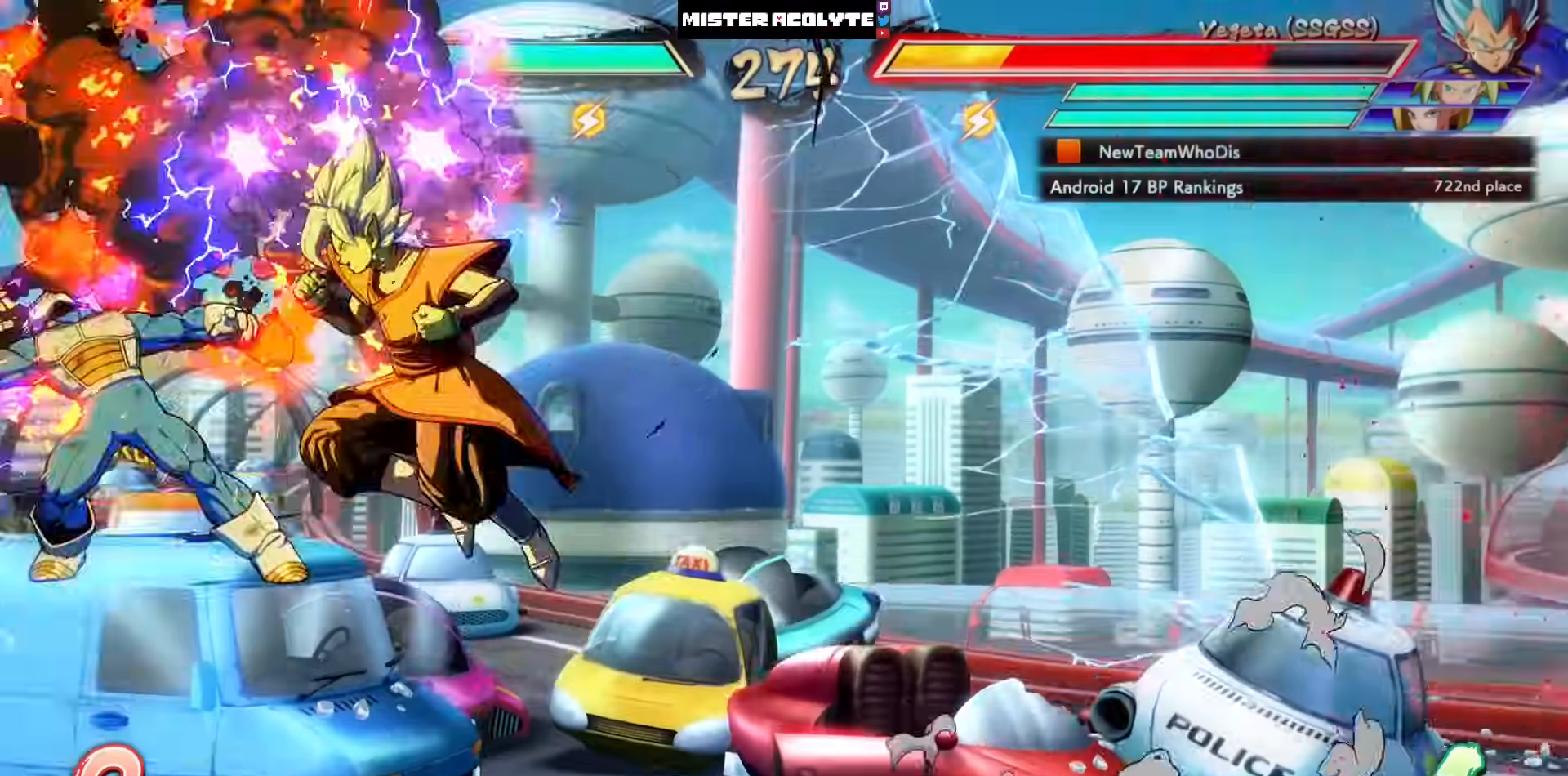
{"buttons": ["SQUARE"], "left_stick": "center"}
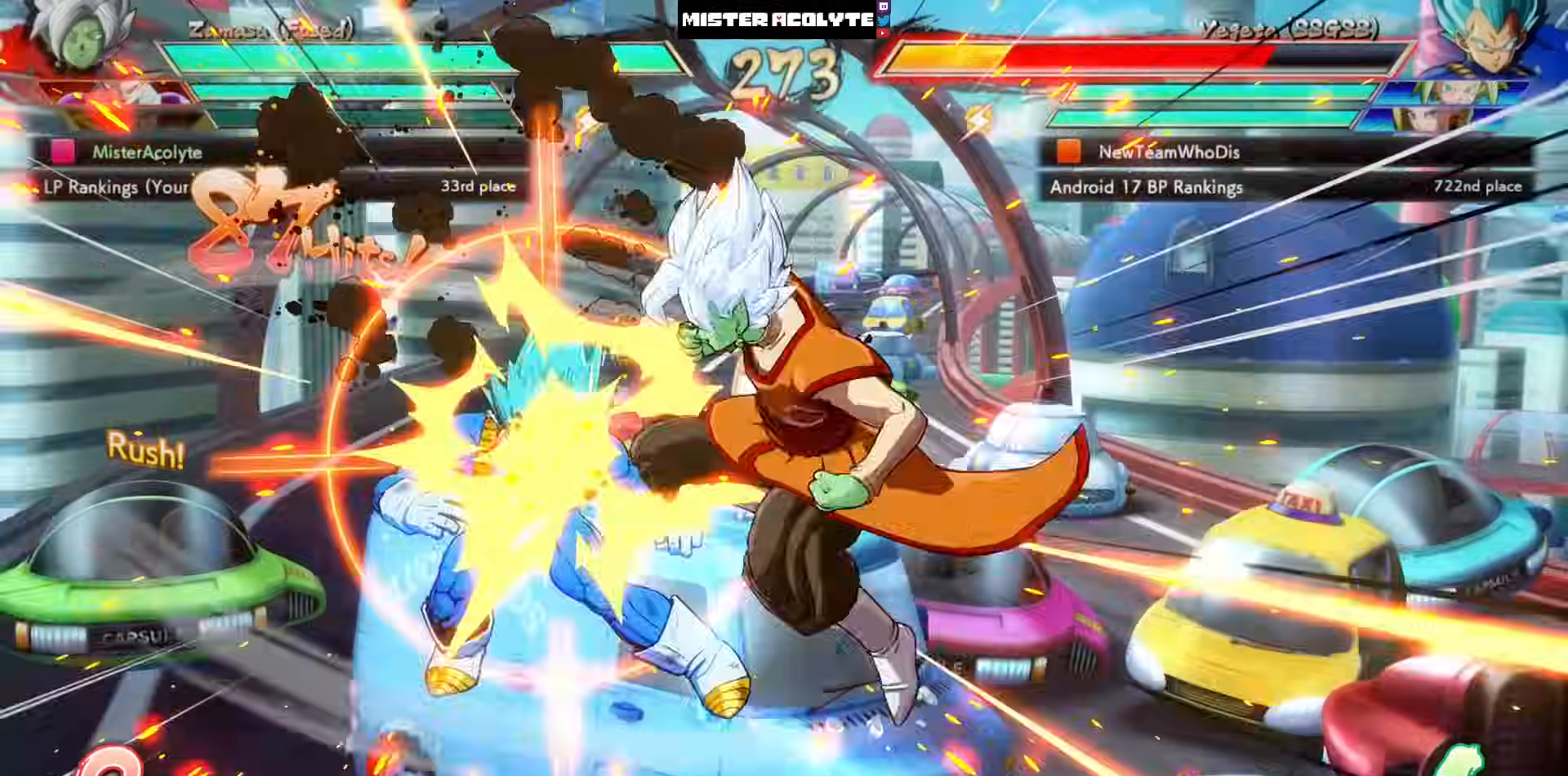
{"buttons": ["SQUARE"], "left_stick": "center", "events": []}
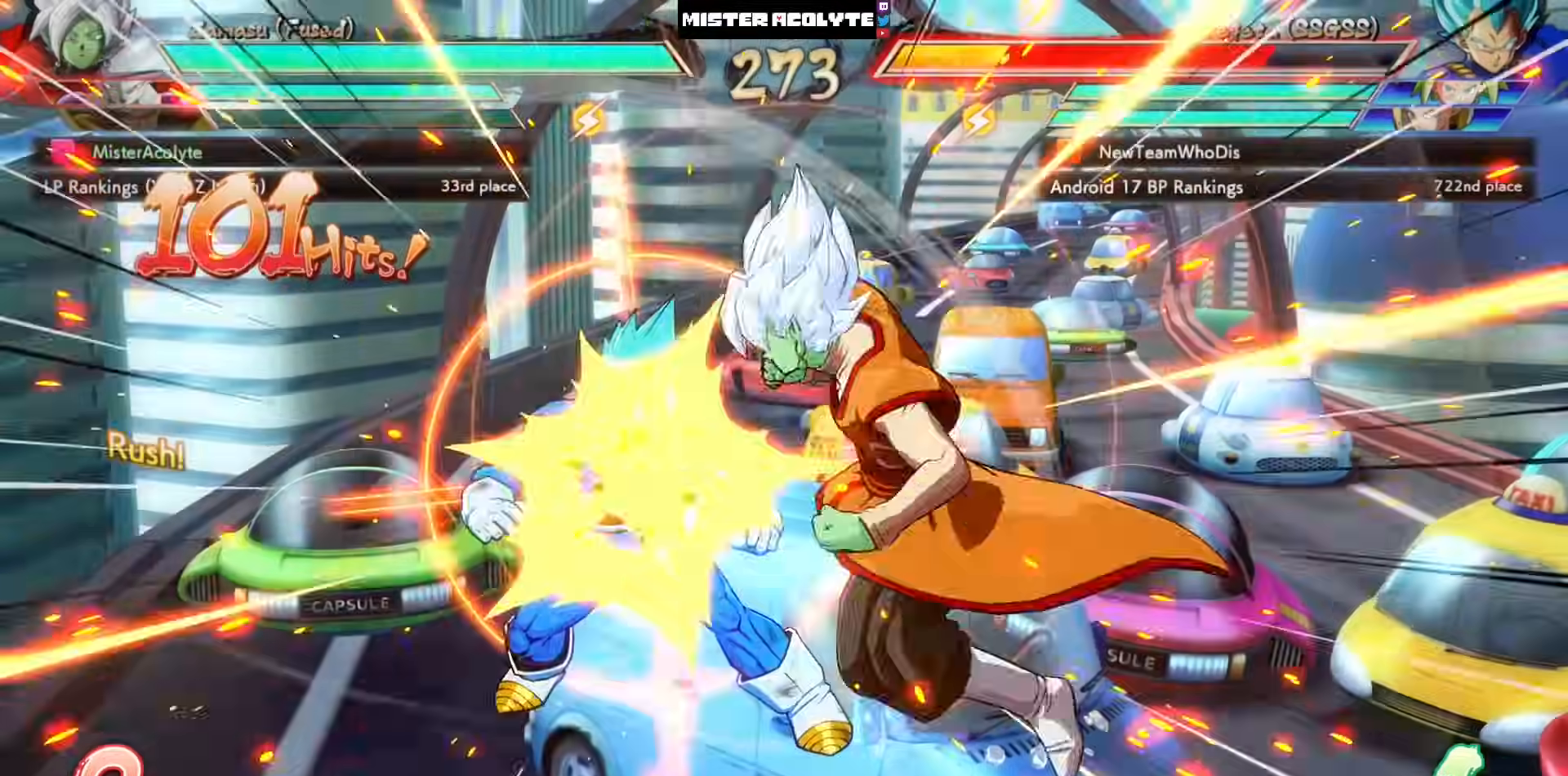
{"buttons": [], "left_stick": "center", "events": [[483, "SQUARE", "up"]]}
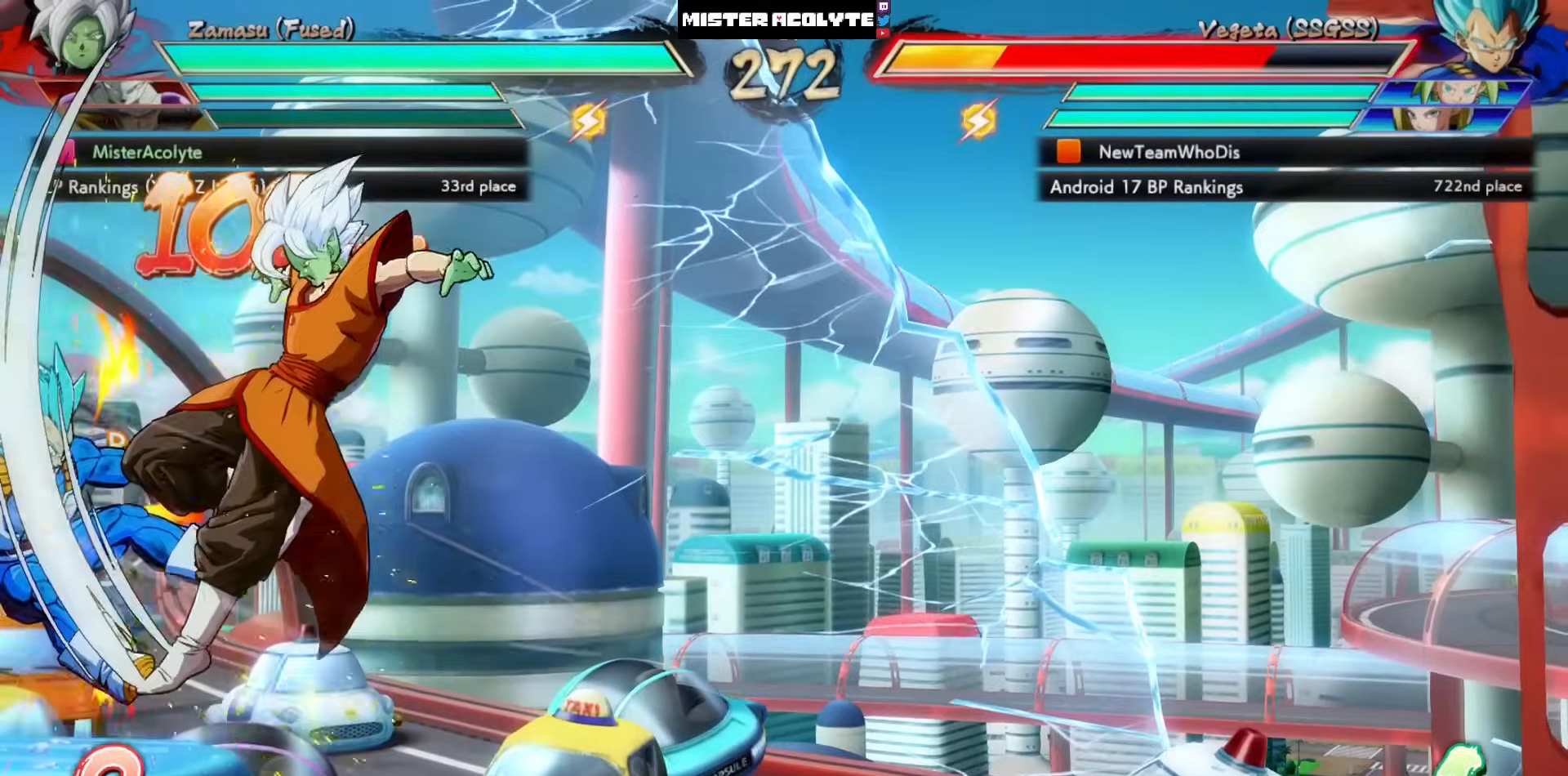
{"buttons": ["DPAD_LEFT"], "left_stick": "center", "events": [[183, "DPAD_LEFT", "down"], [250, "CIRCLE", "down"], [250, "CROSS", "down"], [317, "DPAD_LEFT", "up"], [383, "CROSS", "up"], [383, "DPAD_LEFT", "down"], [417, "CIRCLE", "up"]]}
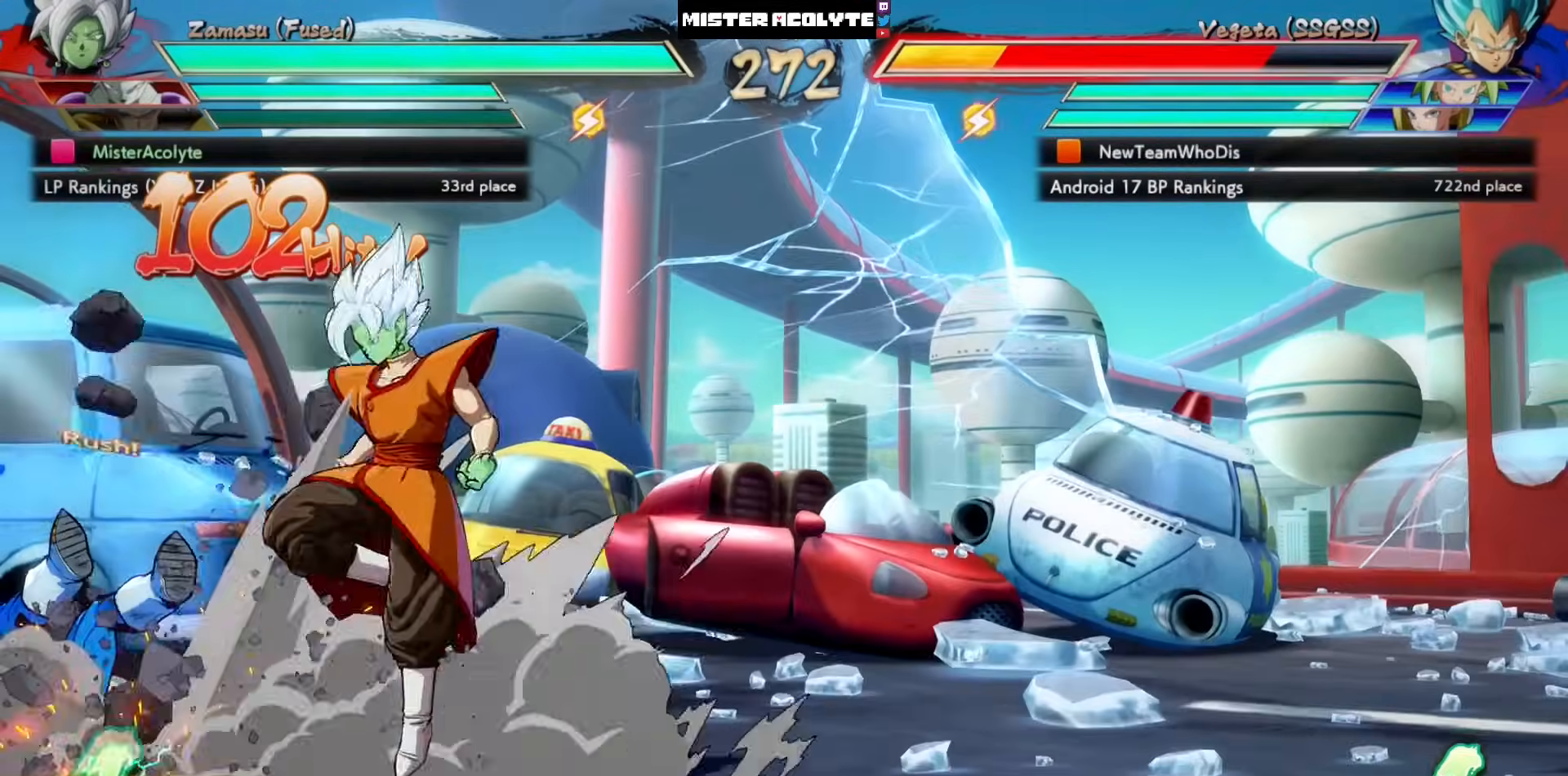
{"buttons": ["DPAD_LEFT"], "left_stick": "center", "events": []}
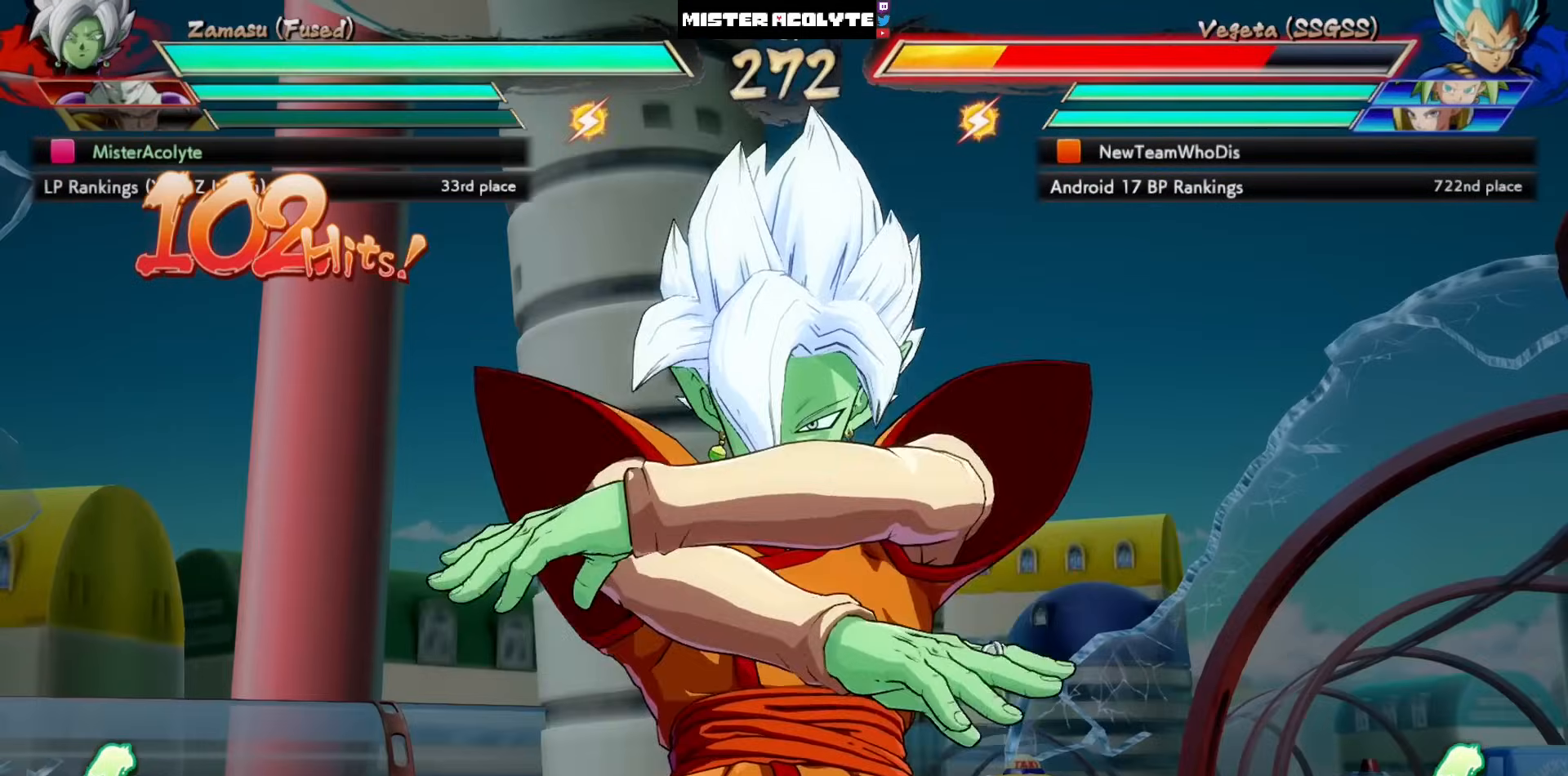
{"buttons": ["DPAD_LEFT"], "left_stick": "center", "events": []}
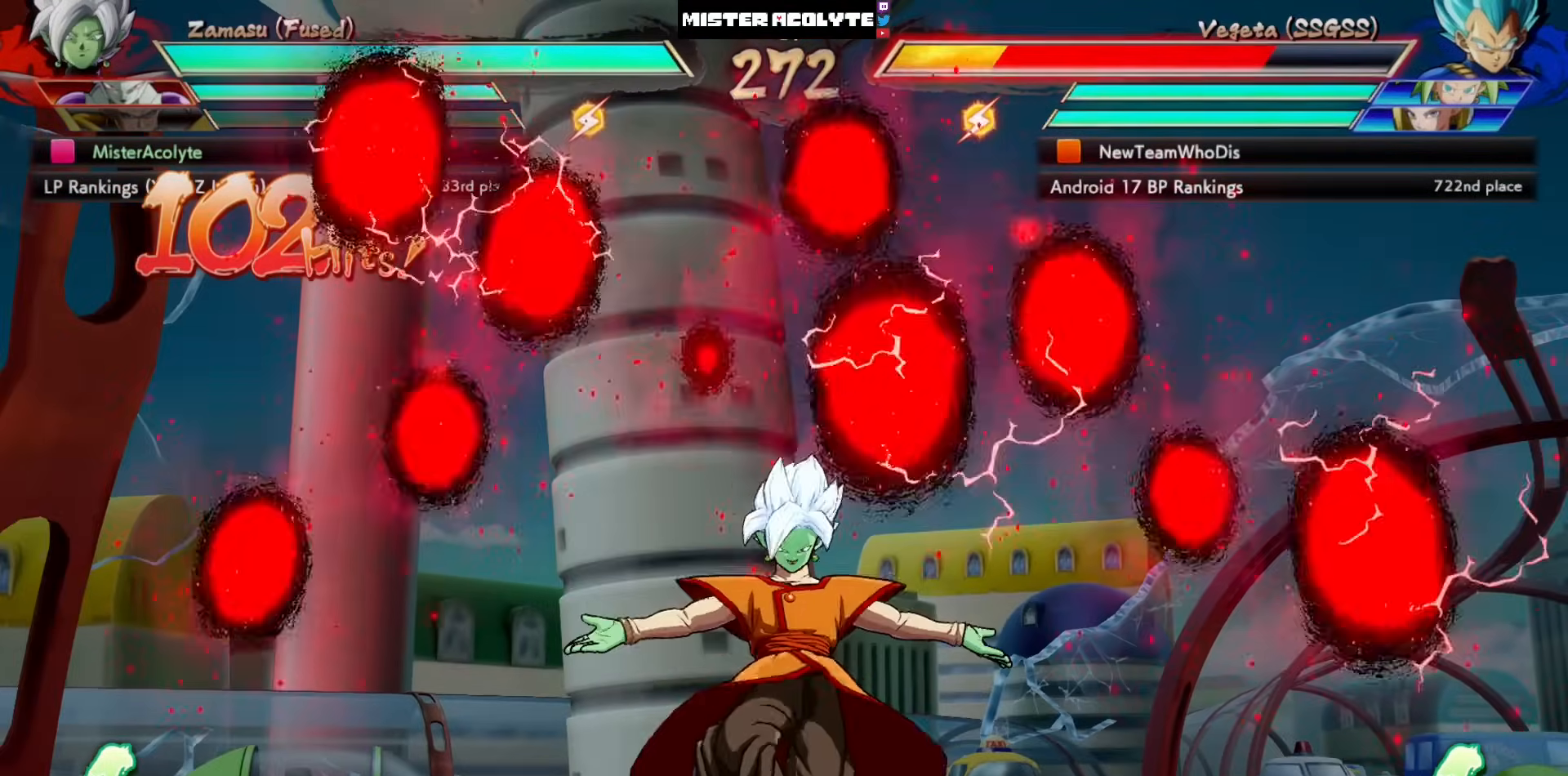
{"buttons": ["DPAD_LEFT"], "left_stick": "center", "events": []}
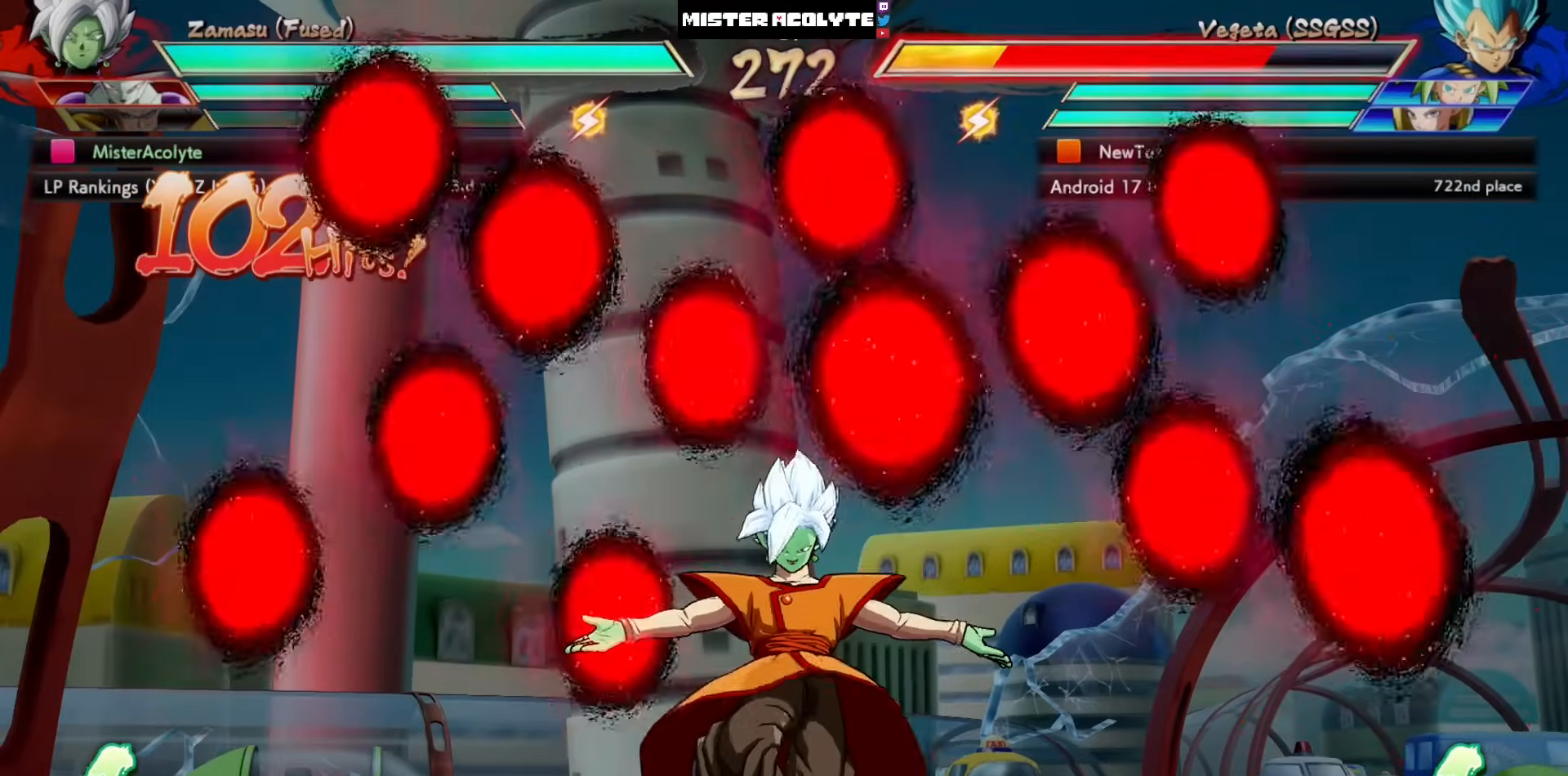
{"buttons": ["DPAD_LEFT"], "left_stick": "center", "events": []}